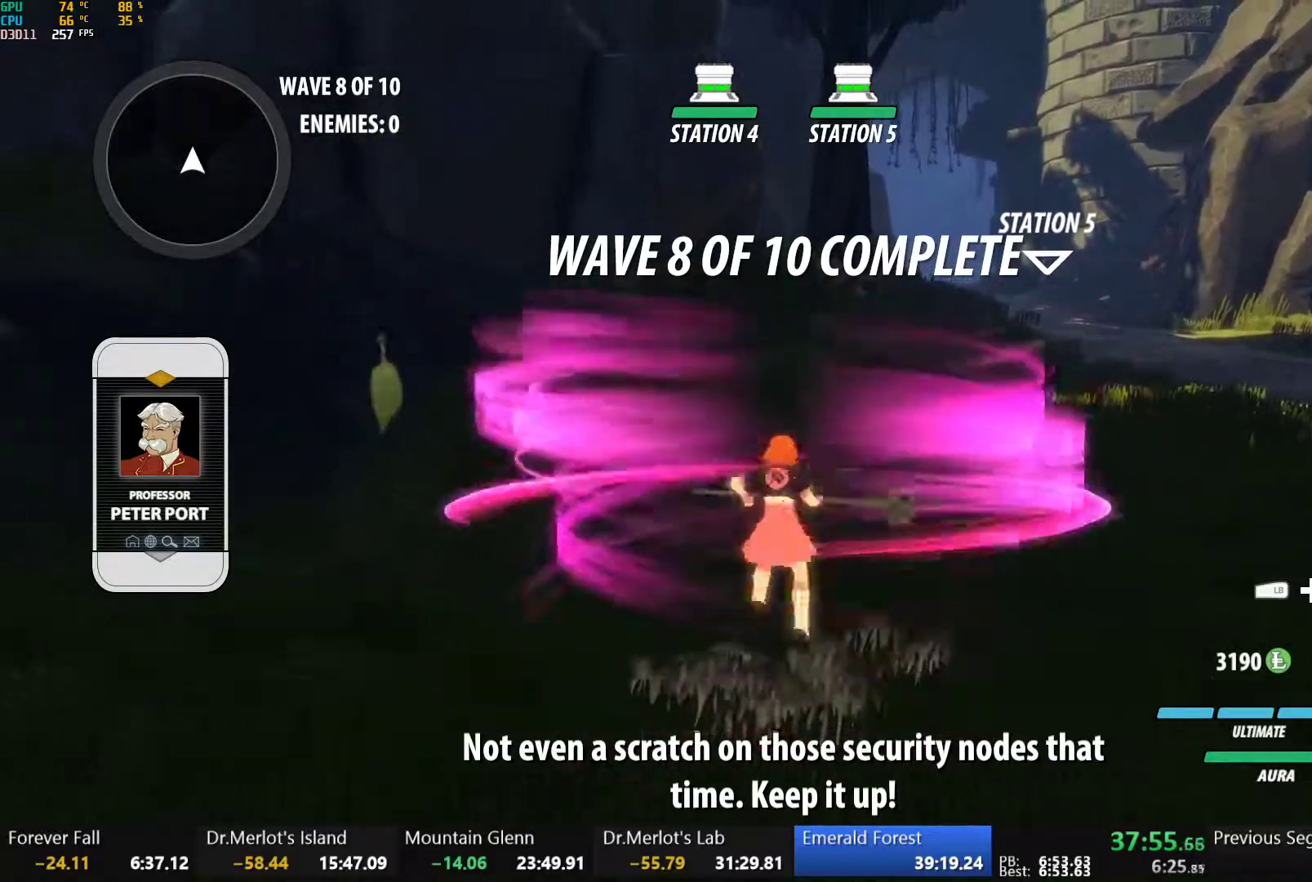
Gameplay with a controller (Xbox layout); each line is a JSON object with the inputs held at the frame after it (dt_ms = milliseconds from this image to that frame). "events" lists button and stick changes between this image and that frame as [ms after this image, input, new state], when the widget could be followed in between. This document gives stick clicks only as held states, not as events. Not read: L2.
{"dt_ms": 500, "buttons": ["B"], "left_stick": "center", "right_stick": "center", "events": [[83, "A", "up"], [83, "X", "up"], [100, "B", "down"], [133, "B", "up"], [167, "A", "down"], [167, "left_stick", "up-right"], [200, "X", "down"], [267, "X", "up"], [300, "A", "up"], [300, "B", "down"], [300, "left_stick", "center"], [333, "B", "up"], [383, "A", "down"], [400, "X", "down"], [483, "X", "up"], [500, "A", "up"], [500, "B", "down"]]}
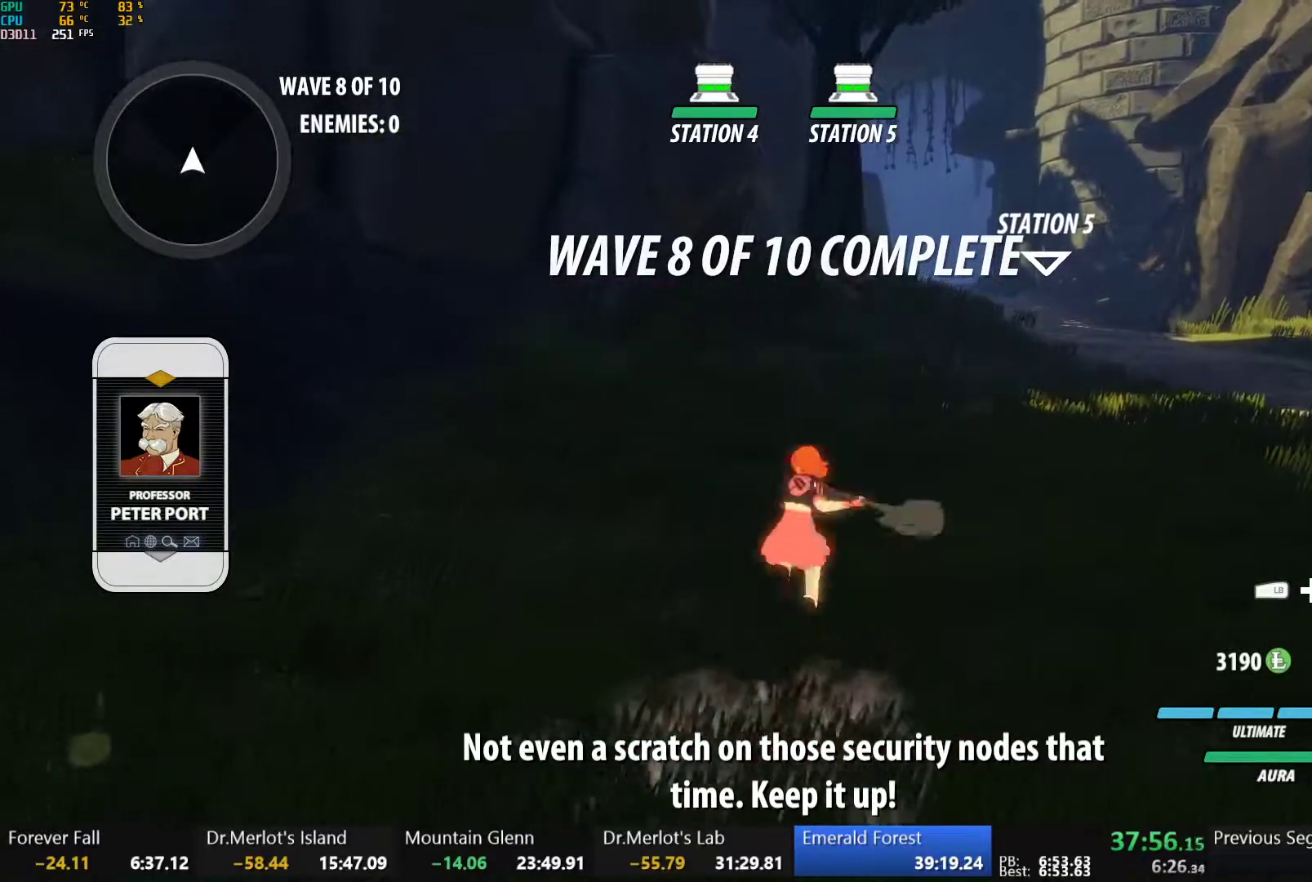
{"dt_ms": 500, "buttons": [], "left_stick": "center", "right_stick": "center", "events": [[50, "B", "up"], [100, "A", "down"], [100, "X", "down"], [200, "A", "up"], [200, "X", "up"], [217, "B", "down"], [250, "B", "up"], [300, "A", "down"], [300, "X", "down"], [400, "X", "up"], [417, "A", "up"], [417, "B", "down"], [467, "B", "up"]]}
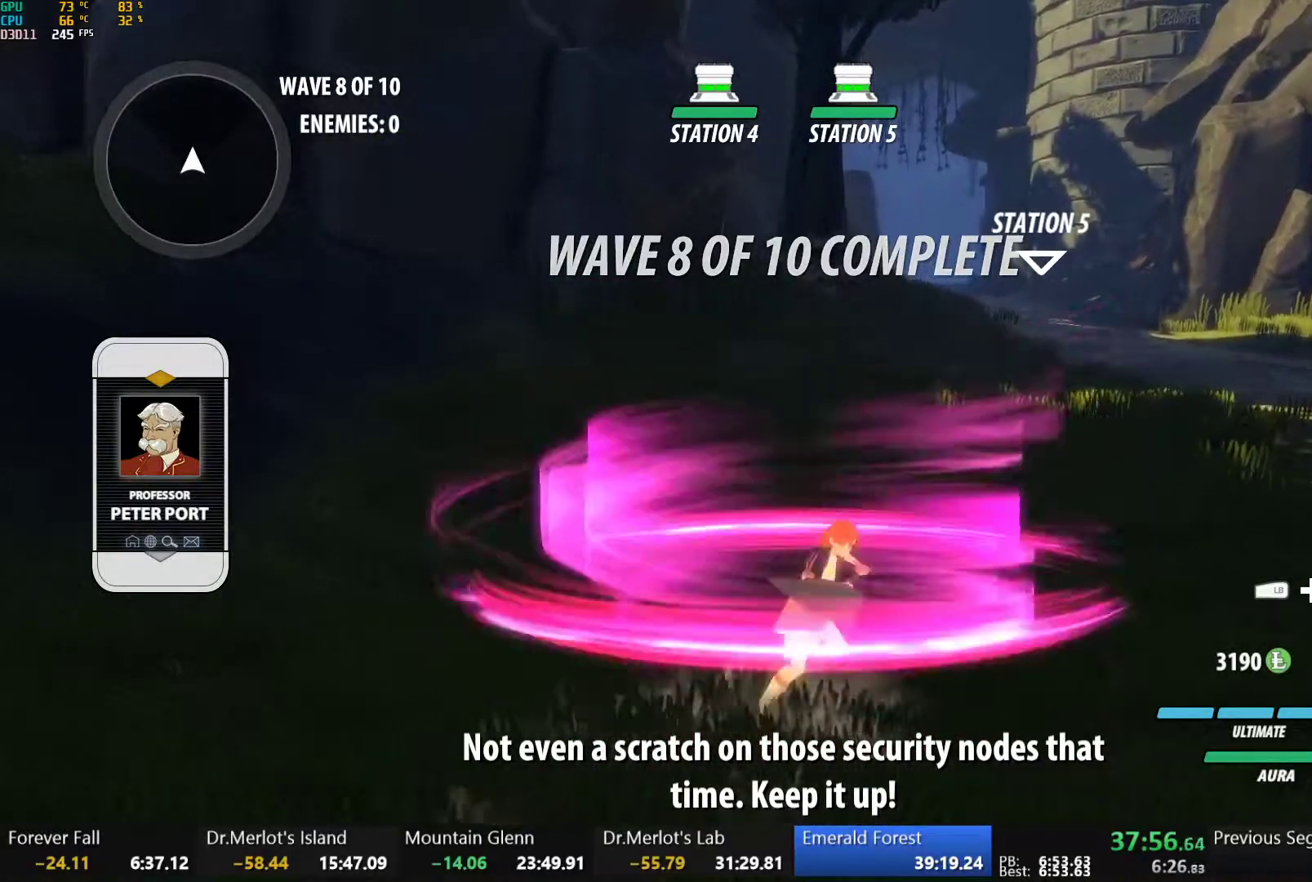
{"dt_ms": 500, "buttons": ["A", "X"], "left_stick": "down", "right_stick": "center", "events": [[17, "A", "down"], [17, "X", "down"], [117, "X", "up"], [133, "A", "up"], [133, "B", "down"], [133, "left_stick", "down-left"], [167, "B", "up"], [233, "A", "down"], [233, "X", "down"], [333, "X", "up"], [350, "A", "up"], [350, "B", "down"], [400, "B", "up"], [450, "A", "down"], [450, "X", "down"], [450, "left_stick", "down"]]}
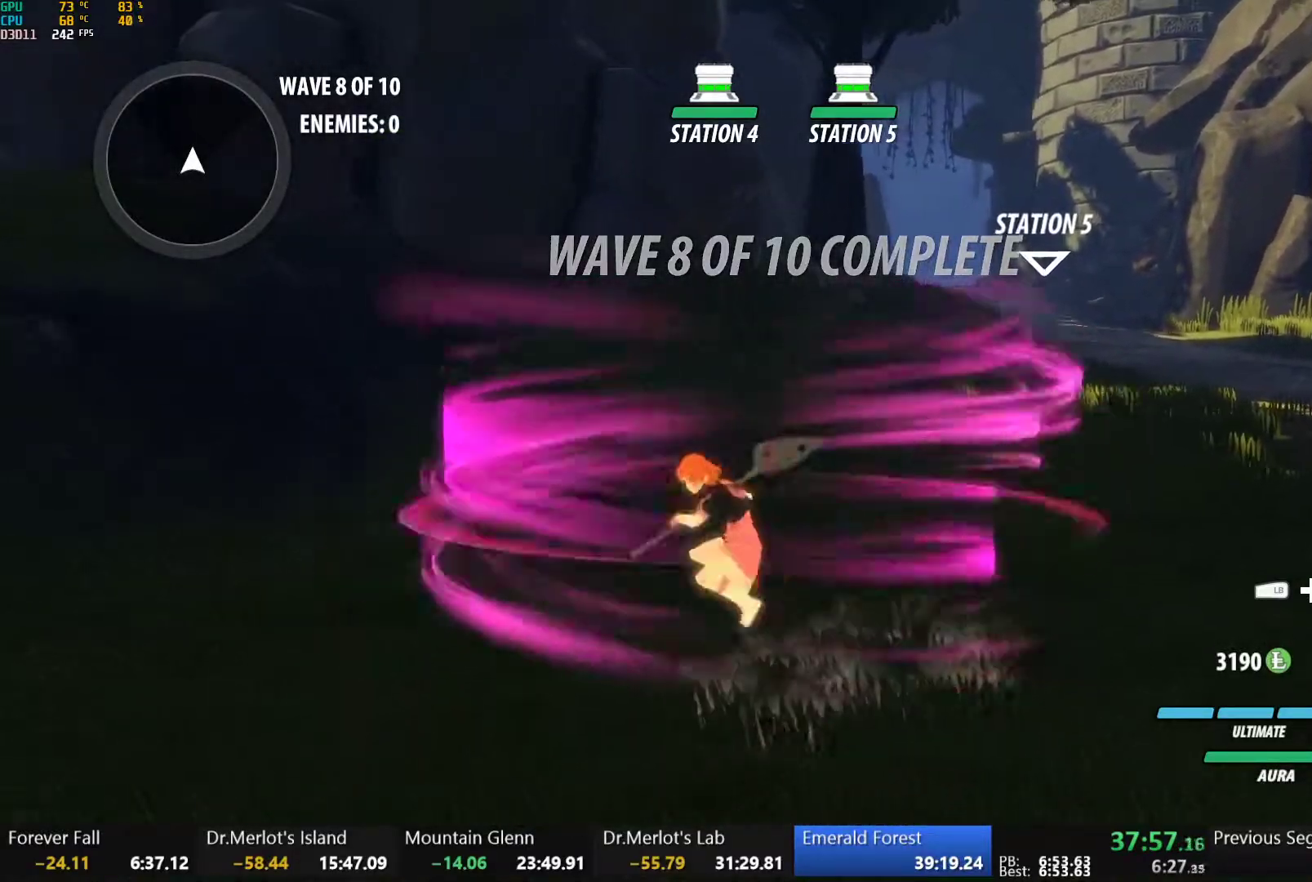
{"dt_ms": 1000, "buttons": [], "left_stick": "up-right", "right_stick": "center"}
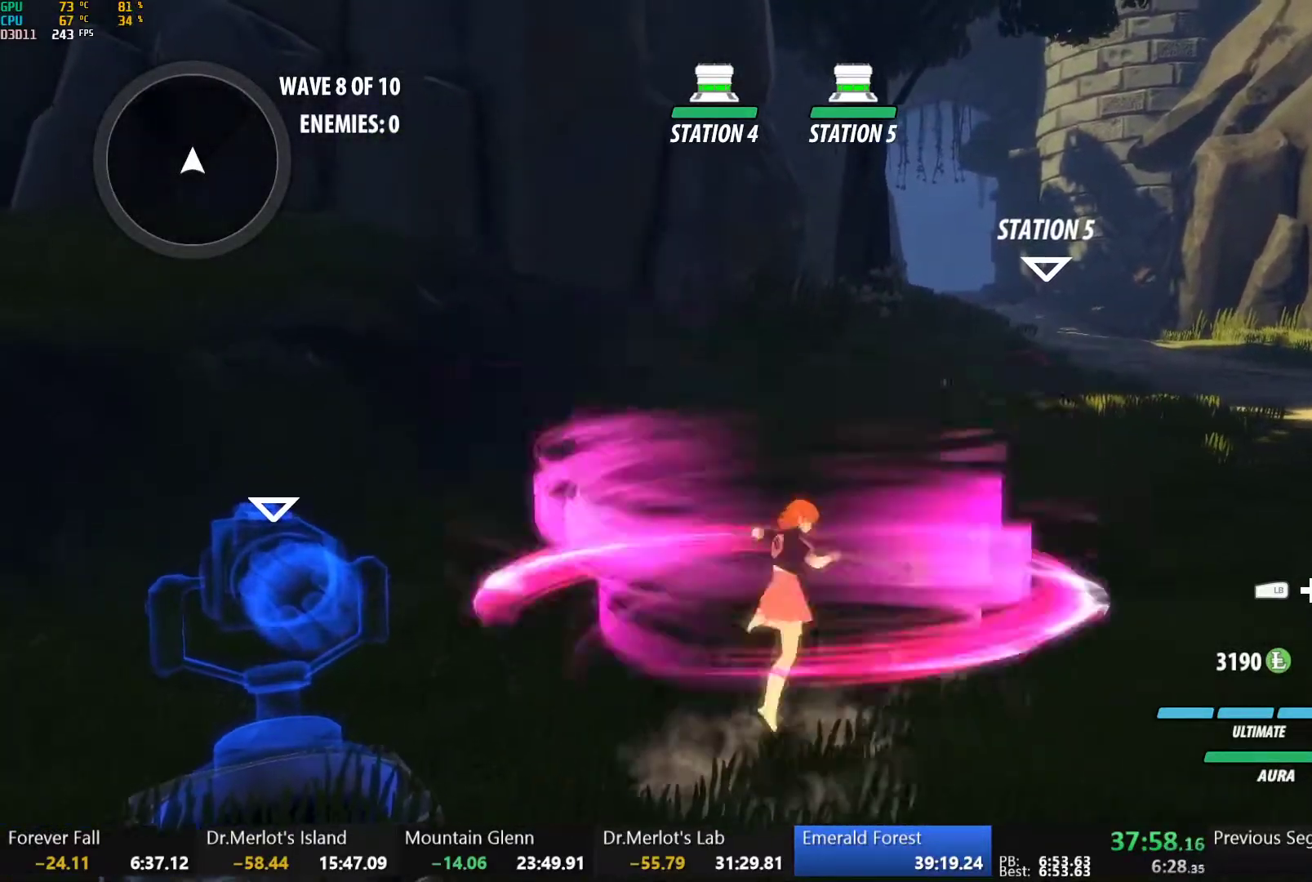
{"dt_ms": 500, "buttons": ["A", "X"], "left_stick": "center", "right_stick": "center", "events": [[33, "A", "down"], [33, "X", "down"], [117, "X", "up"], [117, "left_stick", "center"], [150, "A", "up"], [150, "B", "down"], [200, "B", "up"], [250, "A", "down"], [250, "X", "down"], [350, "X", "up"], [367, "A", "up"], [383, "B", "down"], [417, "B", "up"], [467, "A", "down"], [467, "X", "down"]]}
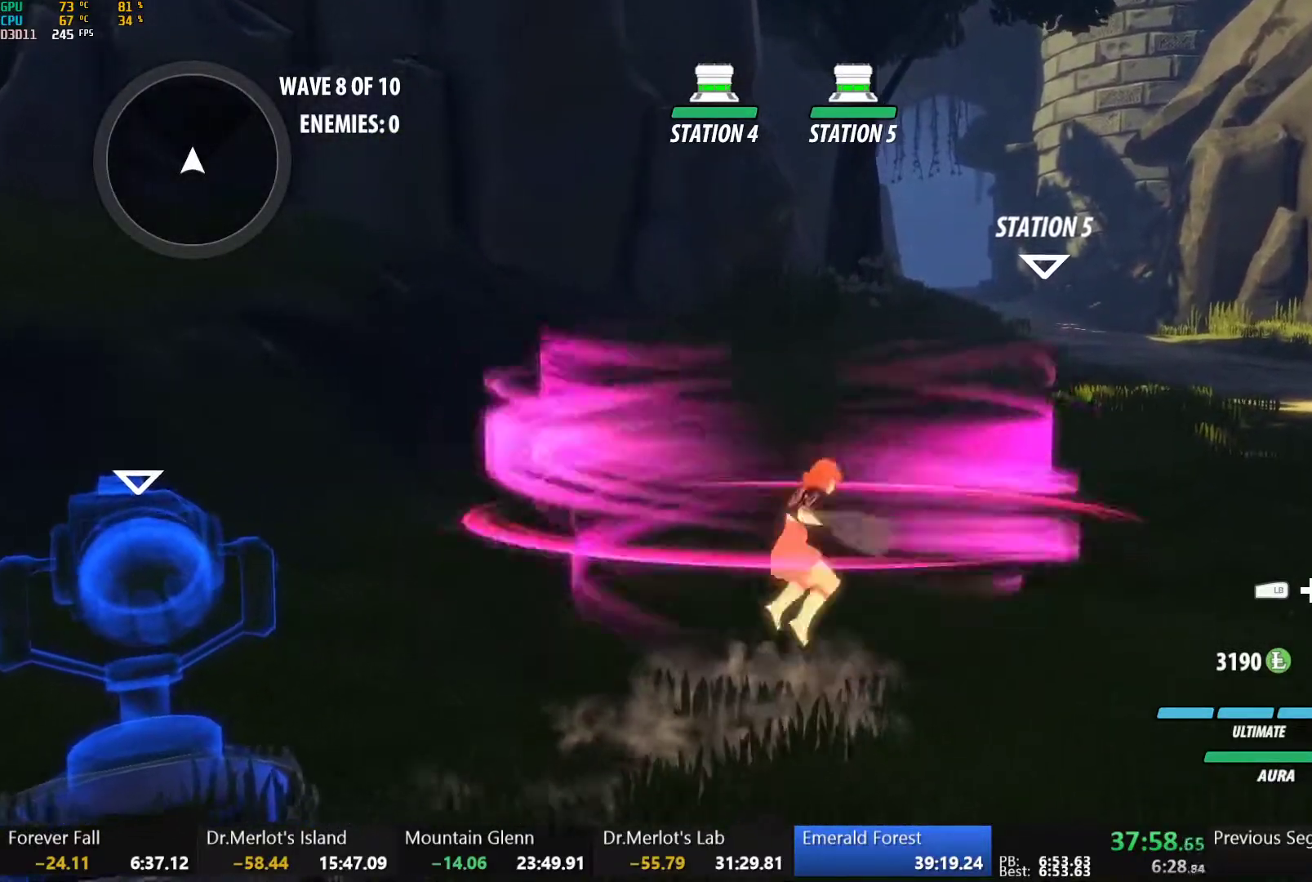
{"dt_ms": 500, "buttons": ["A", "X"], "left_stick": "center", "right_stick": "center", "events": [[67, "X", "up"], [83, "A", "up"], [83, "B", "down"], [150, "B", "up"], [183, "A", "down"], [200, "X", "down"], [200, "left_stick", "up-right"], [250, "left_stick", "center"], [283, "X", "up"], [300, "A", "up"], [317, "B", "down"], [350, "B", "up"], [400, "A", "down"], [417, "X", "down"]]}
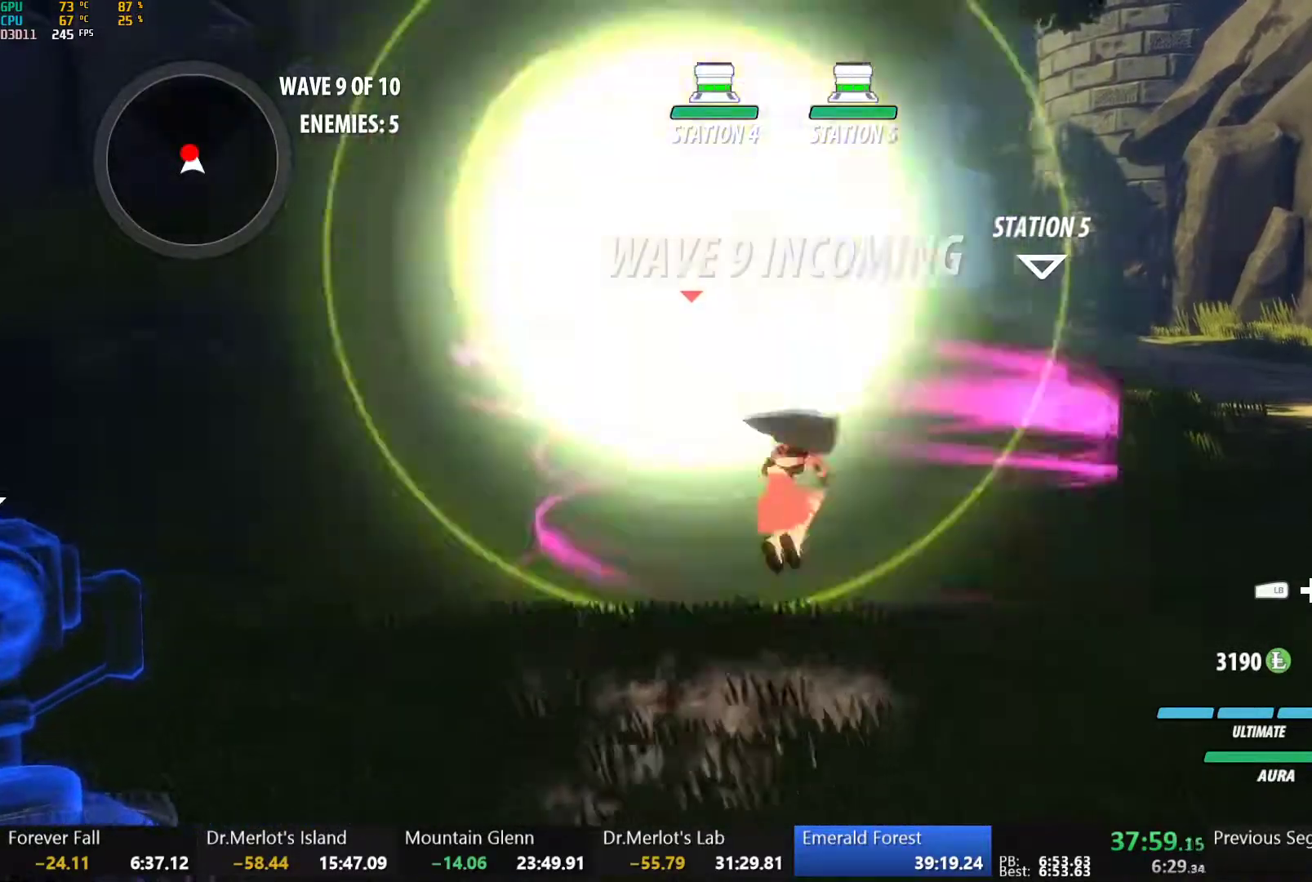
{"dt_ms": 500, "buttons": ["B"], "left_stick": "center", "right_stick": "center", "events": [[17, "A", "up"], [17, "X", "up"], [33, "B", "down"], [83, "B", "up"], [117, "A", "down"], [133, "X", "down"], [233, "A", "up"], [233, "X", "up"], [250, "B", "down"], [300, "B", "up"], [317, "left_stick", "up"], [333, "A", "down"], [367, "X", "down"], [467, "X", "up"], [483, "A", "up"], [483, "B", "down"], [500, "left_stick", "center"]]}
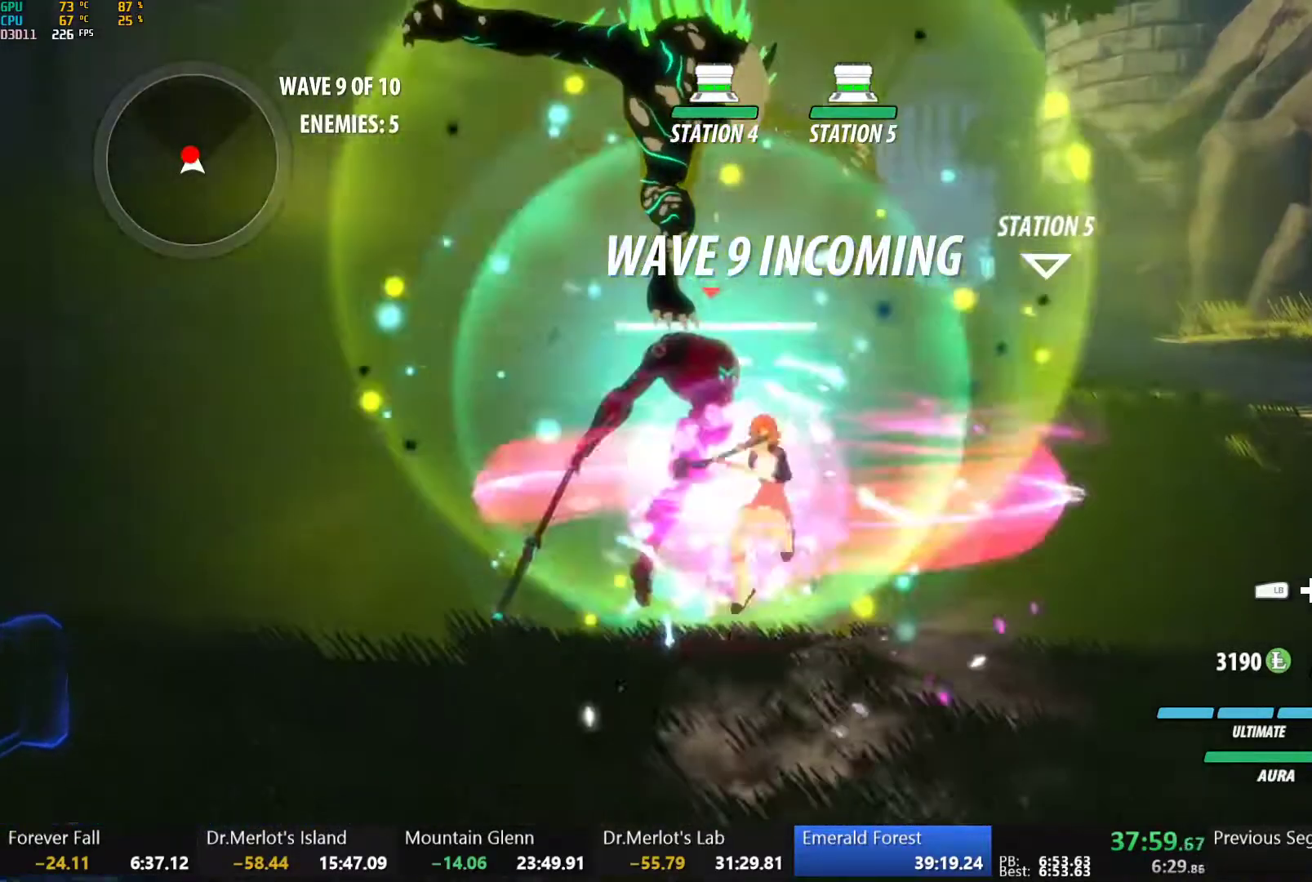
{"dt_ms": 500, "buttons": [], "left_stick": "center", "right_stick": "center", "events": [[33, "B", "up"], [83, "A", "down"], [100, "X", "down"], [200, "A", "up"], [200, "B", "down"], [200, "X", "up"], [267, "B", "up"], [317, "A", "down"], [333, "X", "down"], [417, "A", "up"], [417, "B", "down"], [417, "X", "up"], [483, "B", "up"]]}
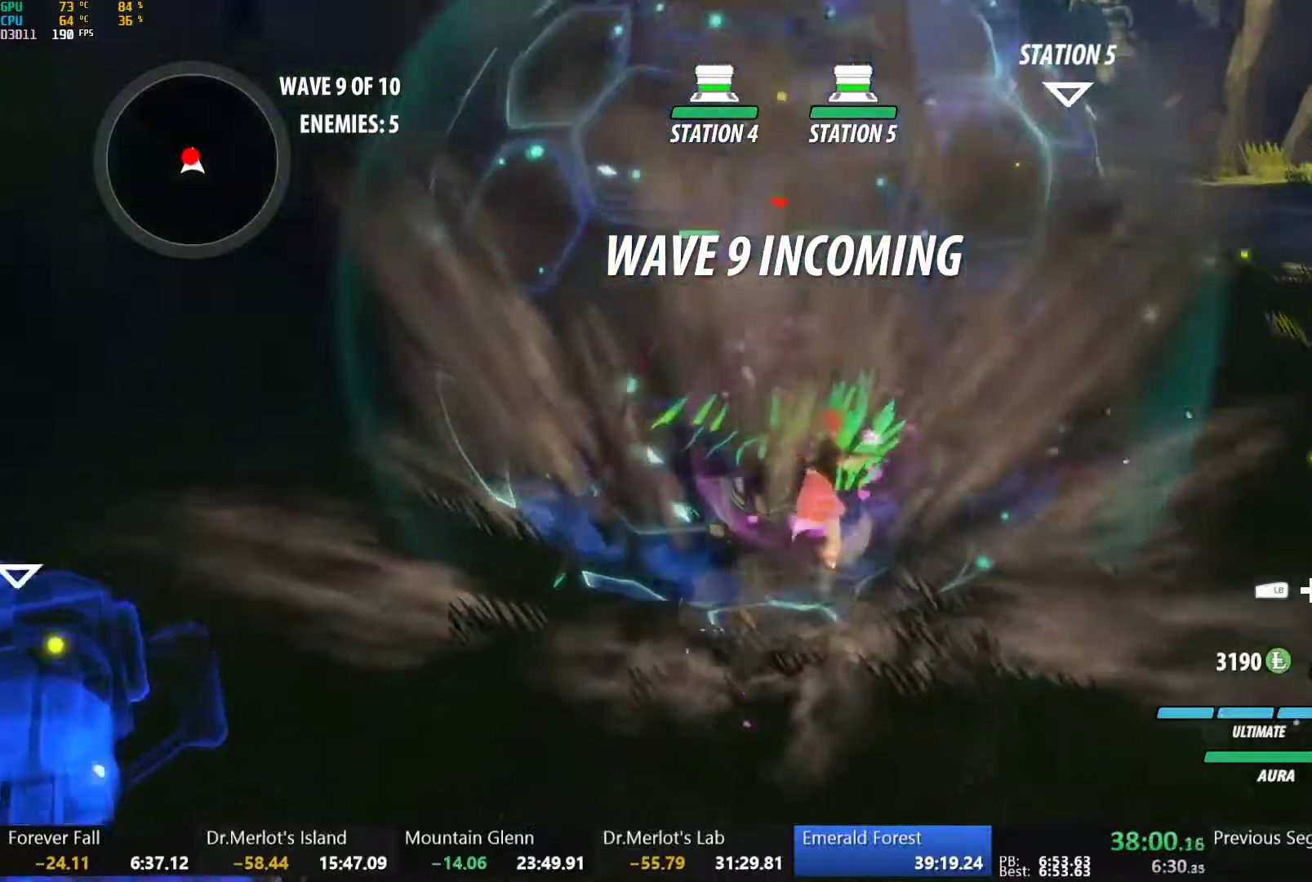
{"dt_ms": 500, "buttons": ["A"], "left_stick": "center", "right_stick": "center", "events": [[33, "A", "down"], [50, "X", "down"], [167, "A", "up"], [167, "B", "down"], [167, "X", "up"], [233, "B", "up"], [267, "A", "down"], [283, "X", "down"], [383, "A", "up"], [383, "B", "down"], [383, "X", "up"], [467, "B", "up"], [500, "A", "down"]]}
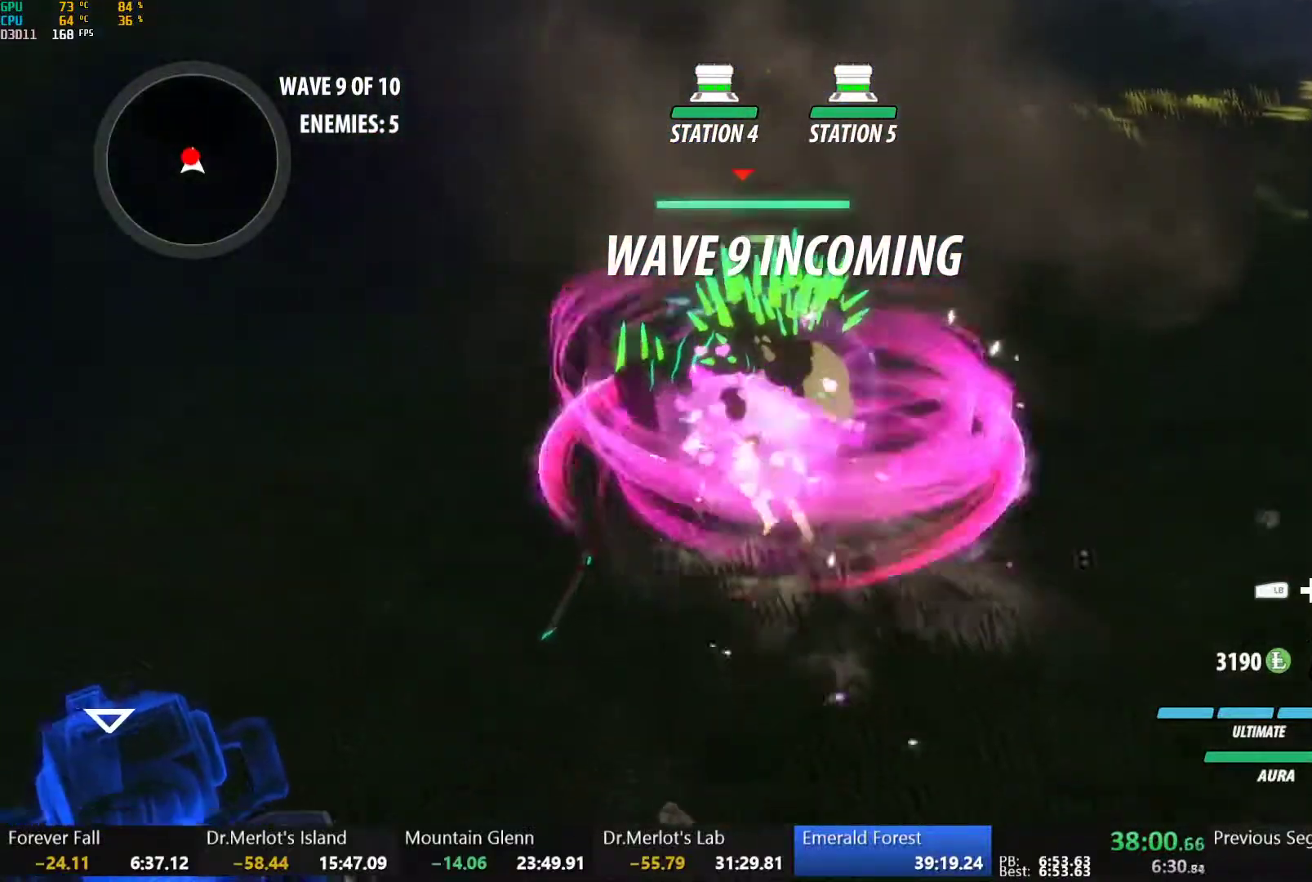
{"dt_ms": 500, "buttons": ["A", "X"], "left_stick": "up", "right_stick": "center", "events": [[17, "X", "down"], [17, "left_stick", "up-right"], [67, "left_stick", "center"], [117, "A", "up"], [133, "B", "down"], [133, "X", "up"], [200, "B", "up"], [250, "A", "down"], [267, "X", "down"], [367, "A", "up"], [367, "B", "down"], [367, "X", "up"], [433, "B", "up"], [483, "A", "down"], [483, "left_stick", "up"], [500, "X", "down"]]}
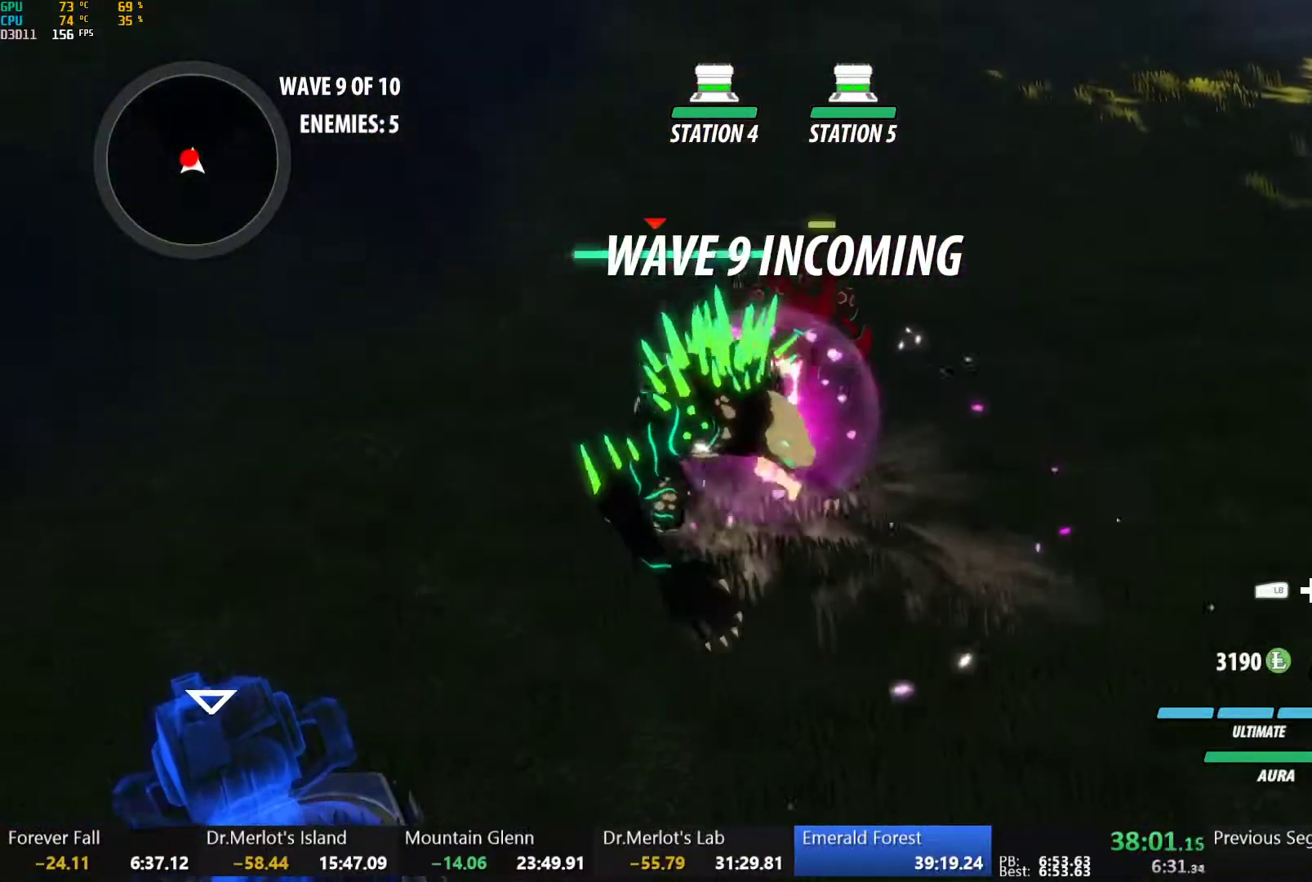
{"dt_ms": 500, "buttons": ["A", "X"], "left_stick": "up-right", "right_stick": "center", "events": [[100, "X", "up"], [100, "left_stick", "left"], [117, "A", "up"], [133, "B", "down"], [167, "B", "up"], [200, "A", "down"], [200, "left_stick", "center"], [233, "X", "down"], [317, "left_stick", "down"], [350, "A", "up"], [350, "B", "down"], [350, "X", "up"], [383, "left_stick", "center"], [400, "B", "up"], [467, "A", "down"], [483, "X", "down"], [483, "left_stick", "up-right"]]}
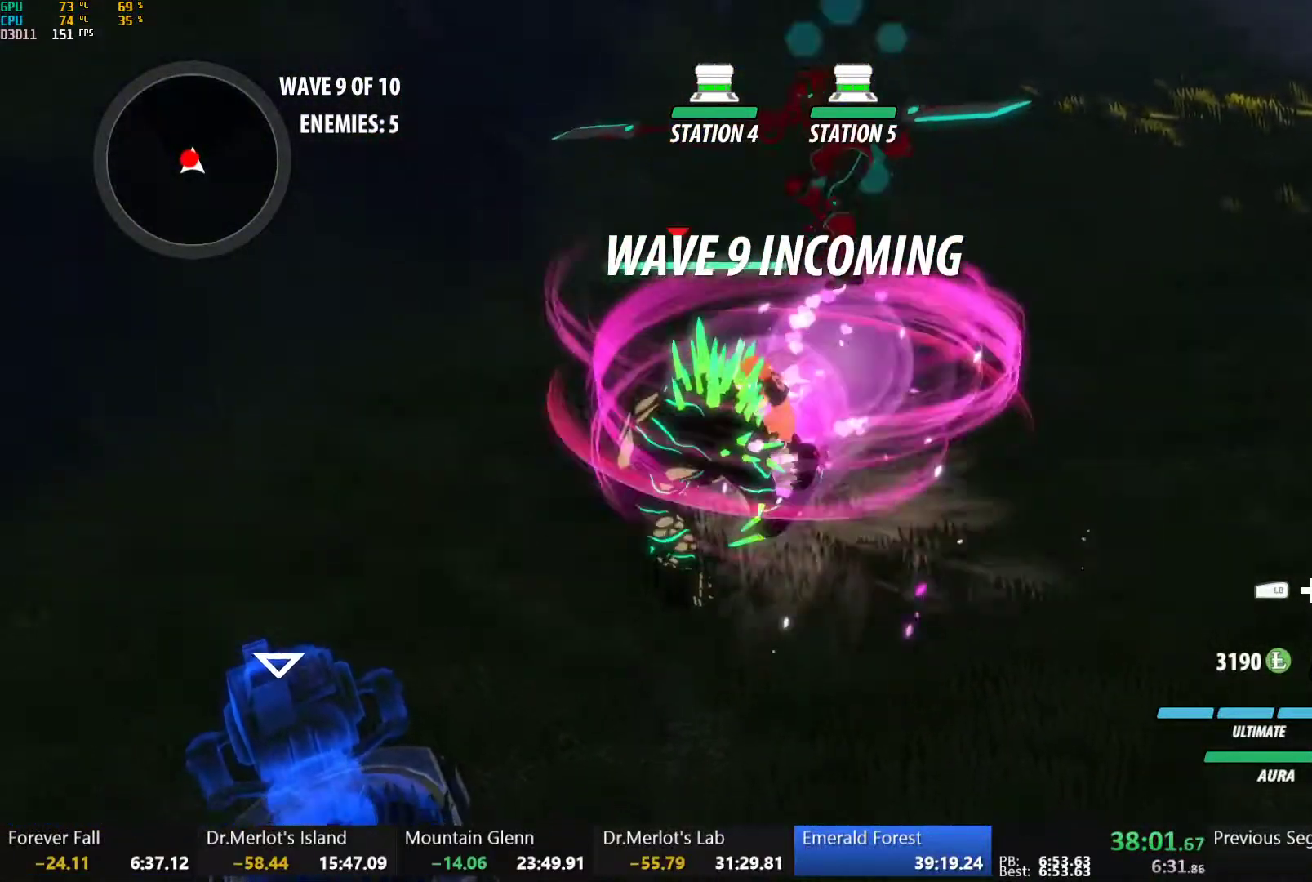
{"dt_ms": 500, "buttons": ["A", "X"], "left_stick": "down", "right_stick": "center", "events": [[50, "left_stick", "center"], [83, "A", "up"], [83, "B", "down"], [83, "X", "up"], [150, "B", "up"], [200, "left_stick", "up-right"], [217, "A", "down"], [217, "X", "down"], [267, "left_stick", "center"], [333, "A", "up"], [333, "B", "down"], [333, "X", "up"], [400, "B", "up"], [450, "A", "down"], [467, "X", "down"], [500, "left_stick", "down"]]}
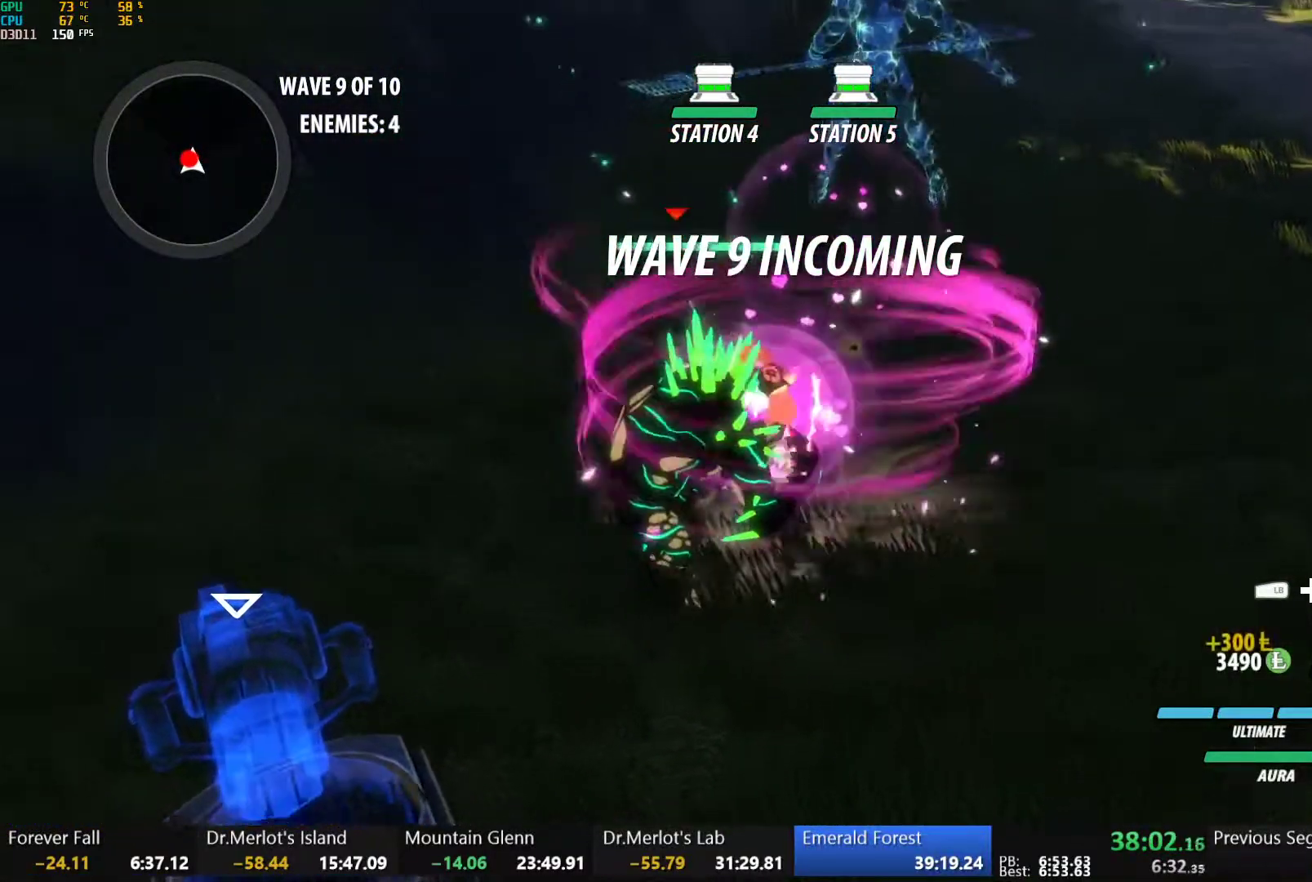
{"dt_ms": 500, "buttons": ["A", "X"], "left_stick": "down", "right_stick": "center", "events": [[67, "X", "up"], [83, "A", "up"], [83, "B", "down"], [133, "B", "up"], [183, "A", "down"], [200, "X", "down"], [300, "A", "up"], [300, "X", "up"], [317, "B", "down"], [367, "B", "up"], [417, "A", "down"], [433, "X", "down"], [450, "left_stick", "center"], [500, "left_stick", "down"]]}
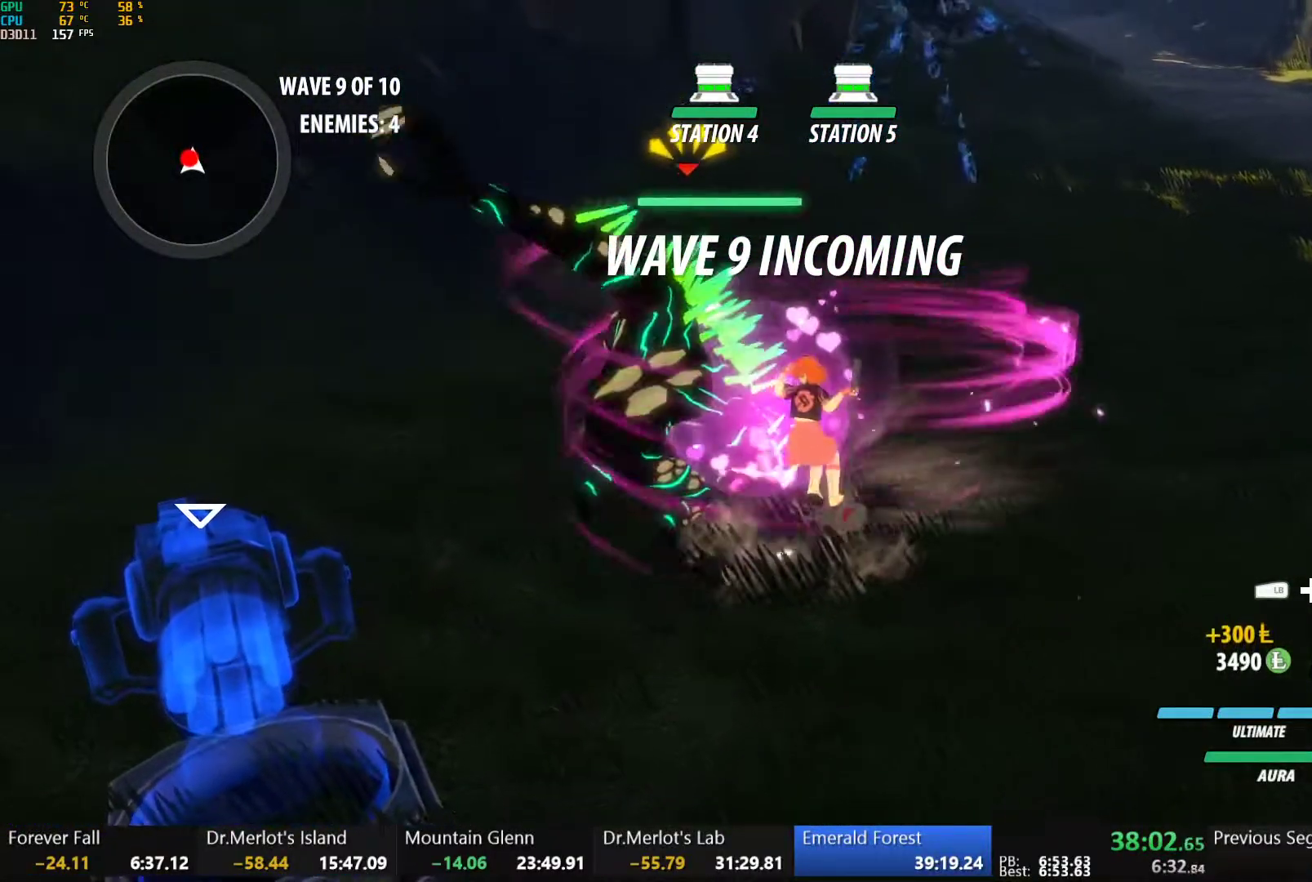
{"dt_ms": 500, "buttons": [], "left_stick": "center", "right_stick": "center", "events": [[33, "X", "up"], [50, "A", "up"], [50, "B", "down"], [100, "left_stick", "center"], [117, "B", "up"]]}
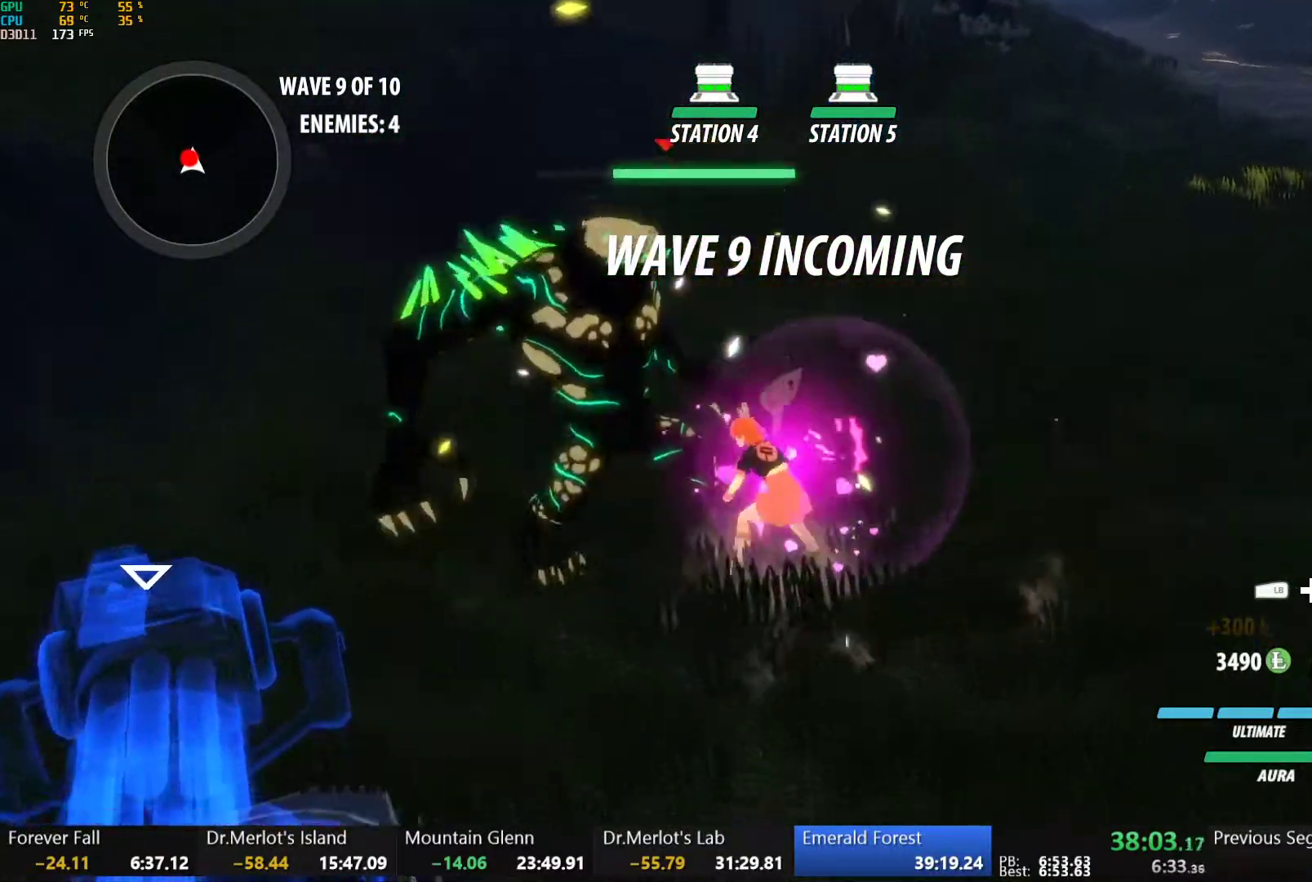
{"dt_ms": 500, "buttons": ["Y"], "left_stick": "up-left", "right_stick": "center", "events": [[17, "Y", "down"], [267, "left_stick", "up-left"]]}
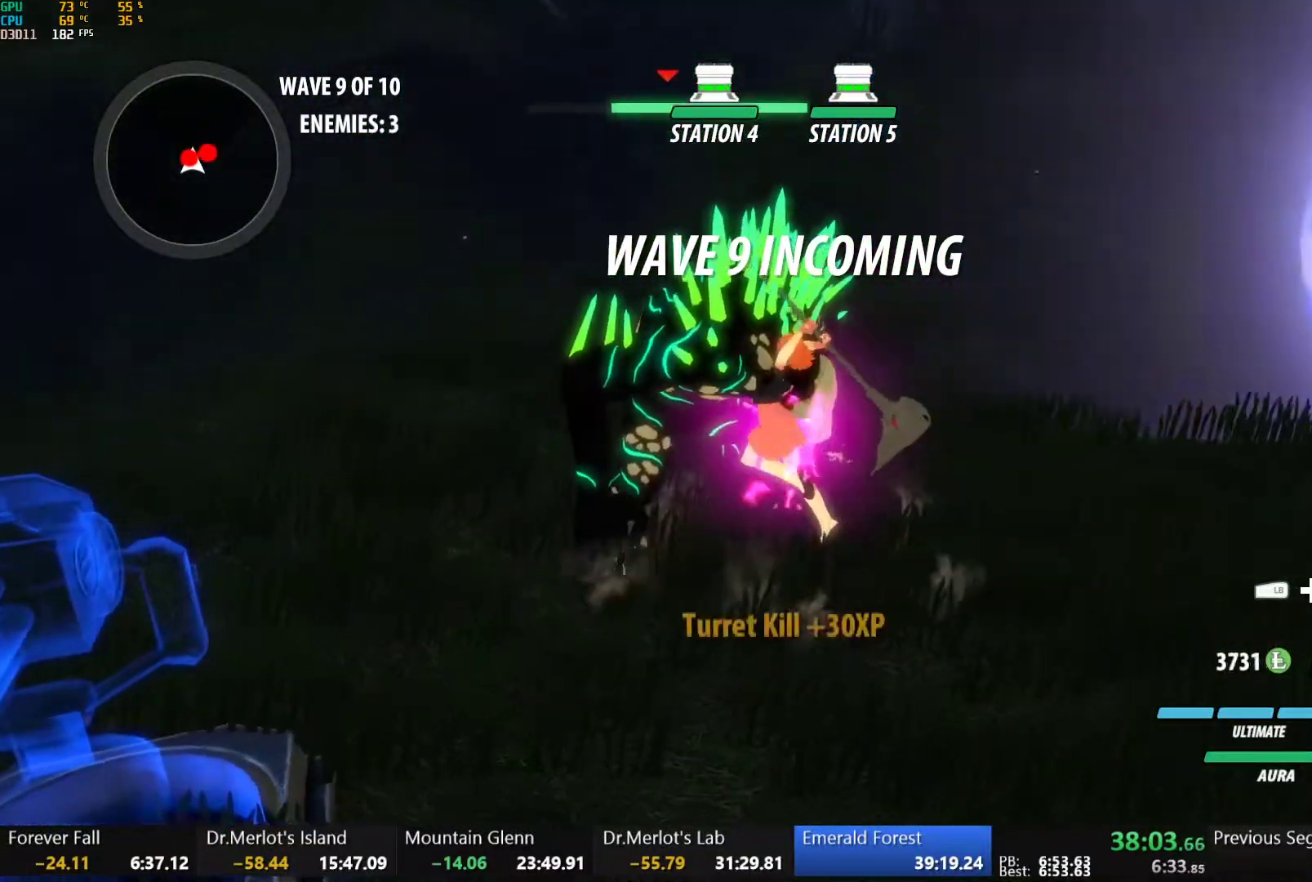
{"dt_ms": 500, "buttons": [], "left_stick": "left", "right_stick": "center", "events": [[83, "Y", "up"], [233, "right_stick", "up-right"], [400, "right_stick", "down-right"], [483, "left_stick", "left"], [500, "right_stick", "center"]]}
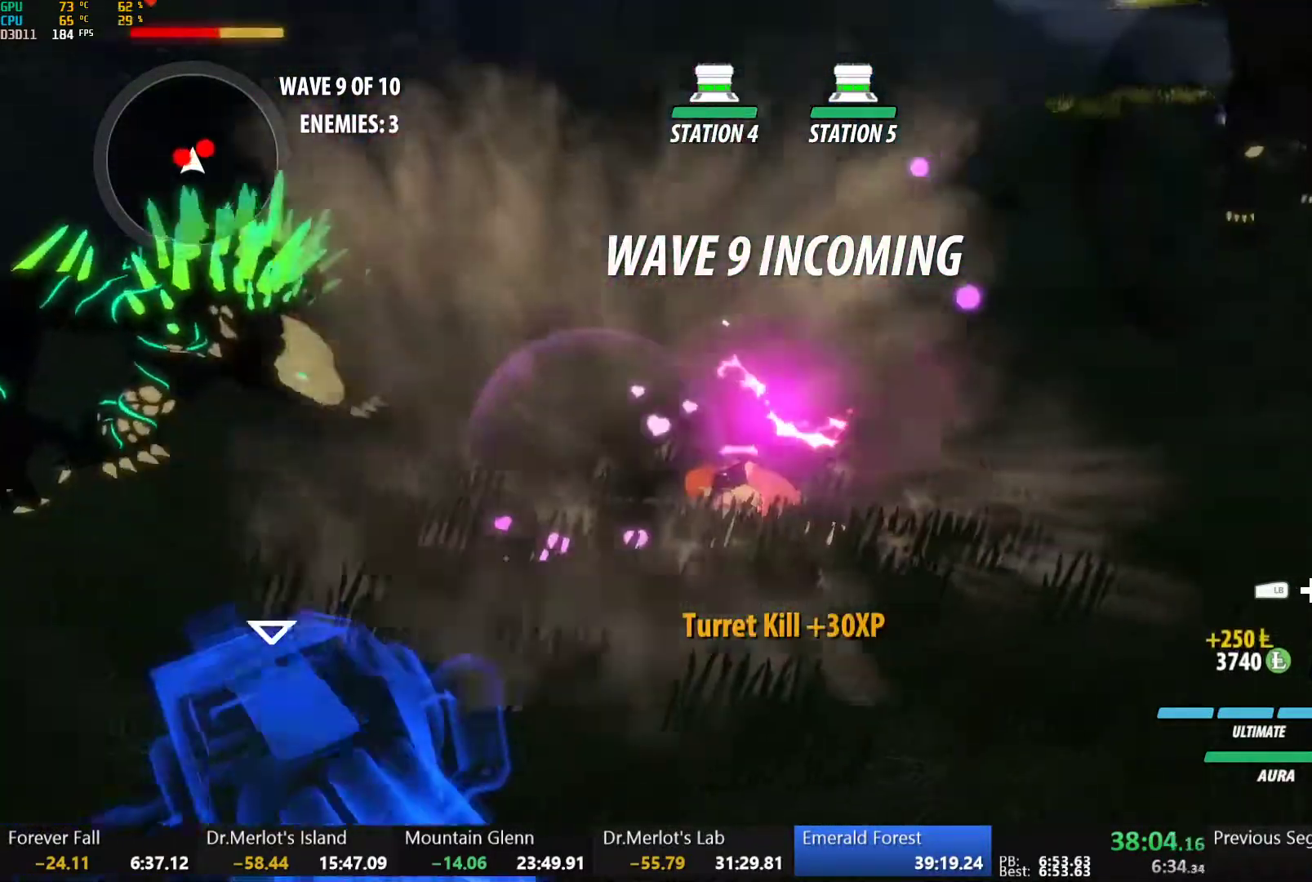
{"dt_ms": 500, "buttons": [], "left_stick": "left", "right_stick": "center", "events": []}
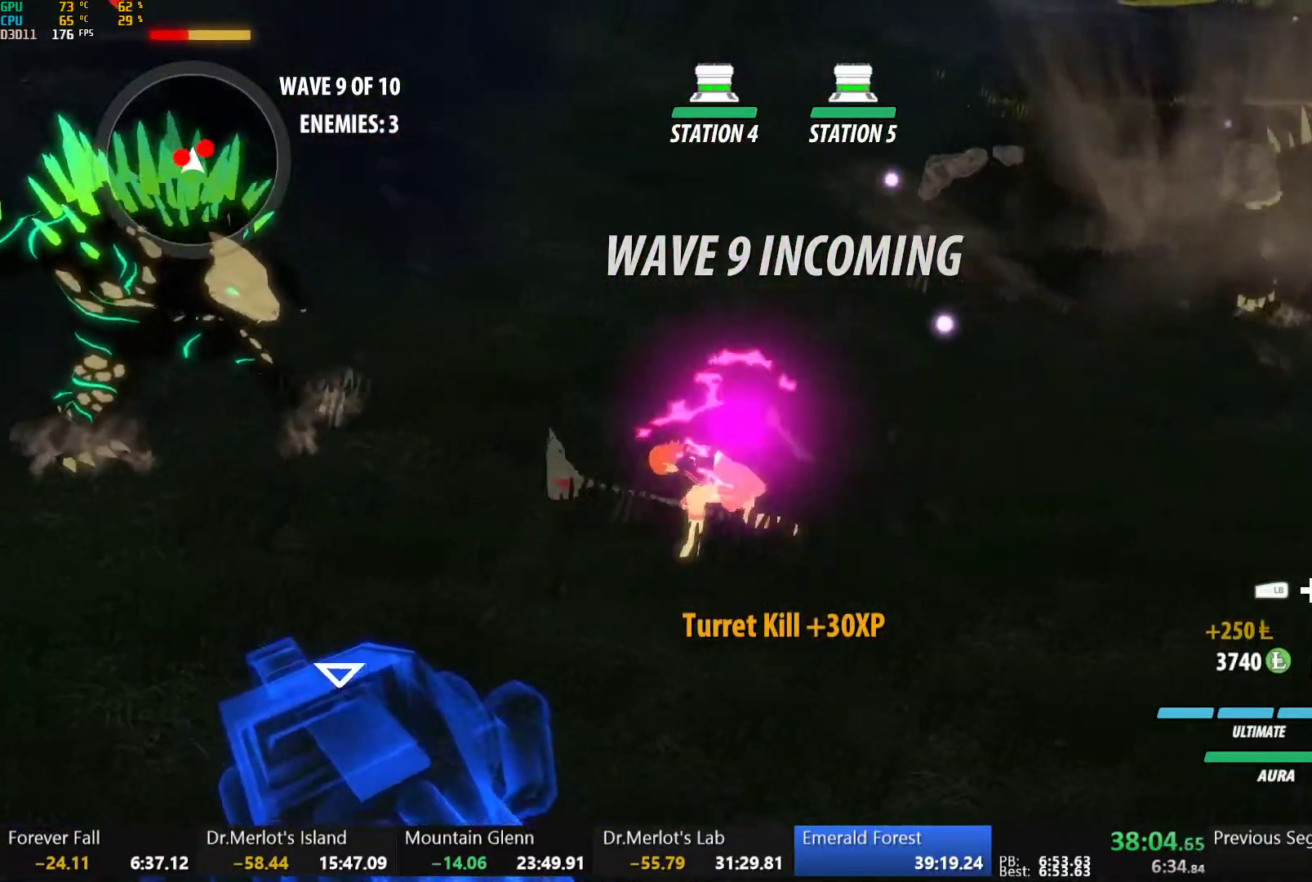
{"dt_ms": 500, "buttons": ["Y"], "left_stick": "left", "right_stick": "center", "events": [[183, "A", "down"], [217, "R2", "down"], [300, "A", "up"], [300, "B", "down"], [367, "R2", "up"], [383, "B", "up"], [483, "Y", "down"]]}
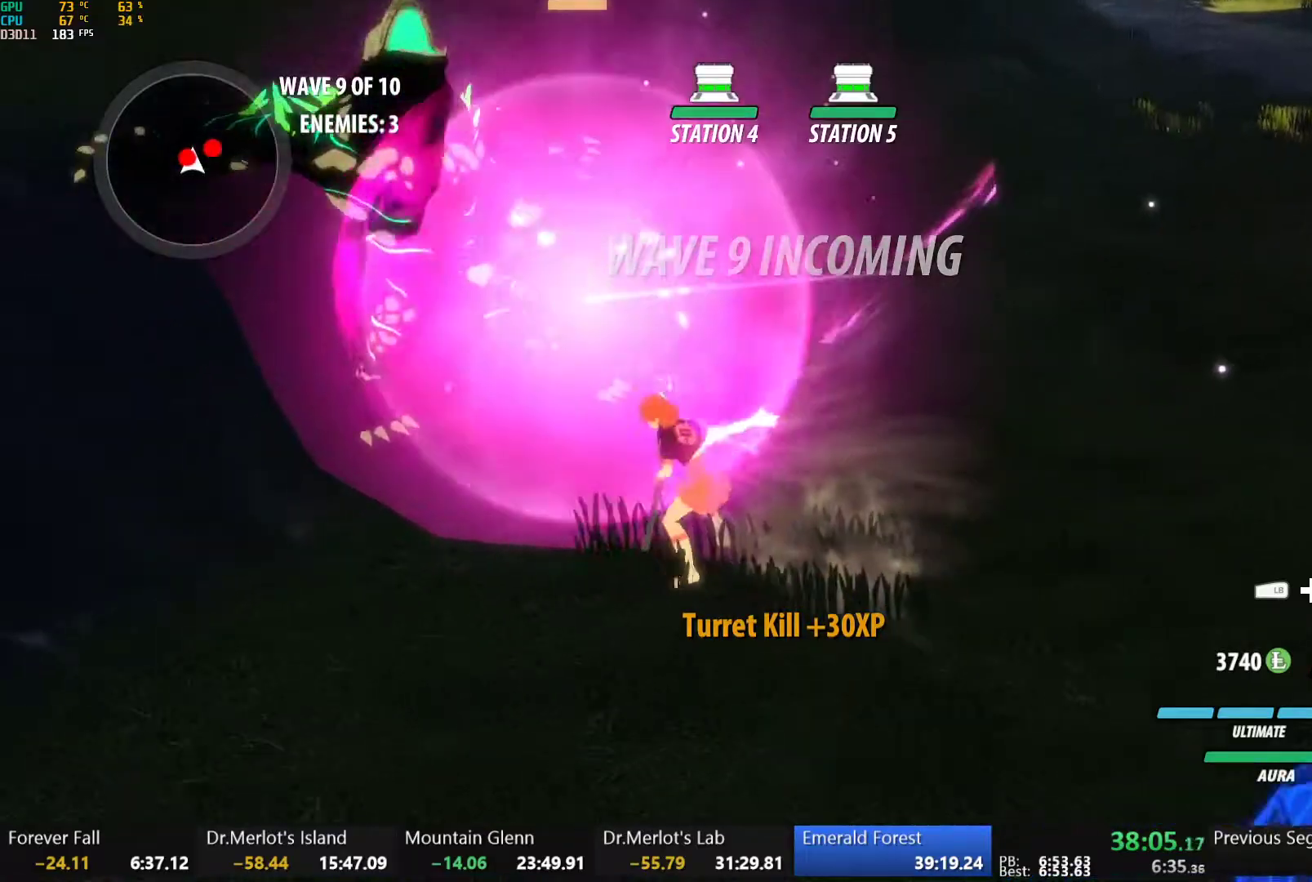
{"dt_ms": 500, "buttons": [], "left_stick": "center", "right_stick": "up-right", "events": [[83, "Y", "up"], [133, "left_stick", "center"], [300, "right_stick", "up-right"]]}
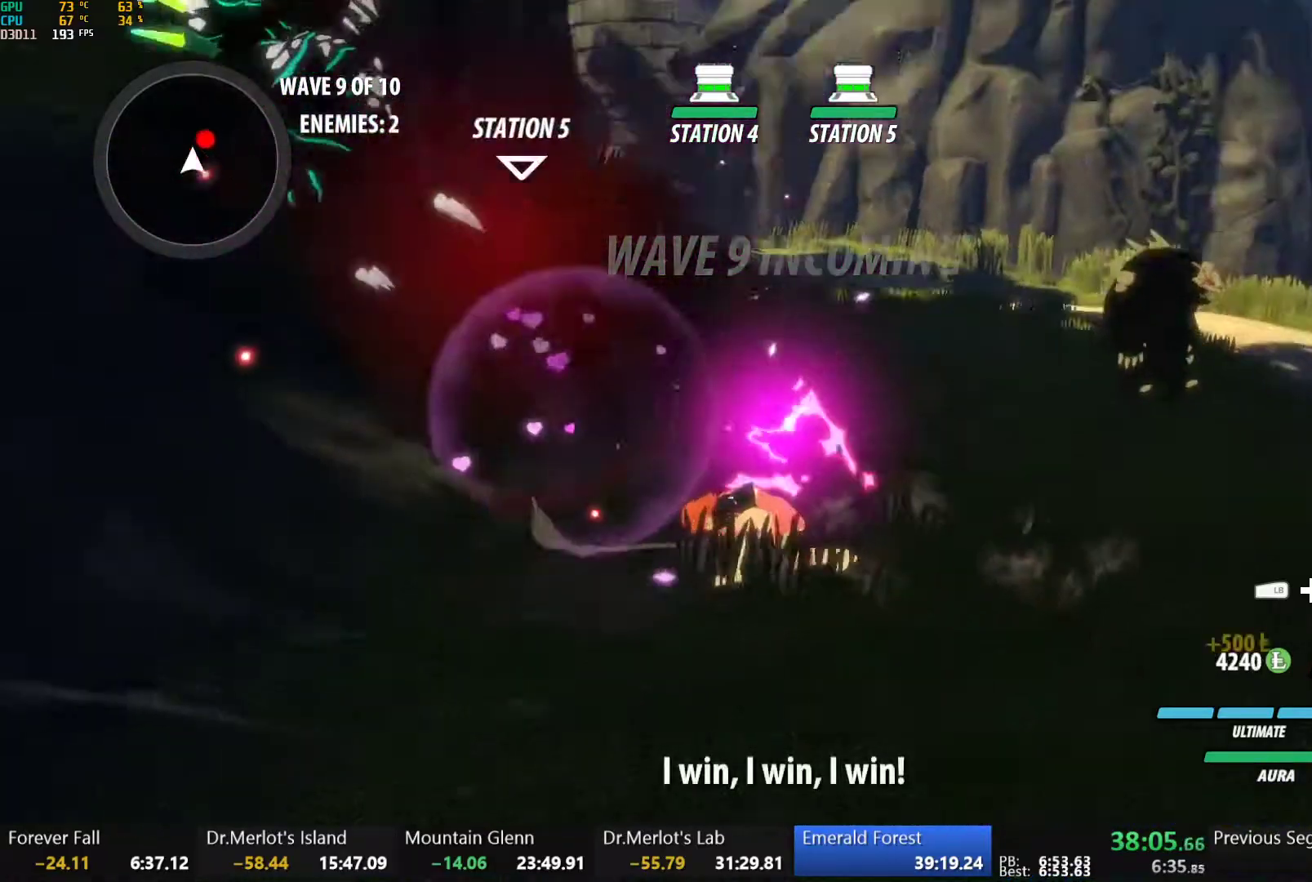
{"dt_ms": 500, "buttons": ["Y", "L1"], "left_stick": "up", "right_stick": "center", "events": [[33, "left_stick", "right"], [83, "left_stick", "up-right"], [150, "right_stick", "center"], [433, "A", "down"], [467, "left_stick", "up"], [483, "A", "up"], [500, "L1", "down"], [500, "Y", "down"]]}
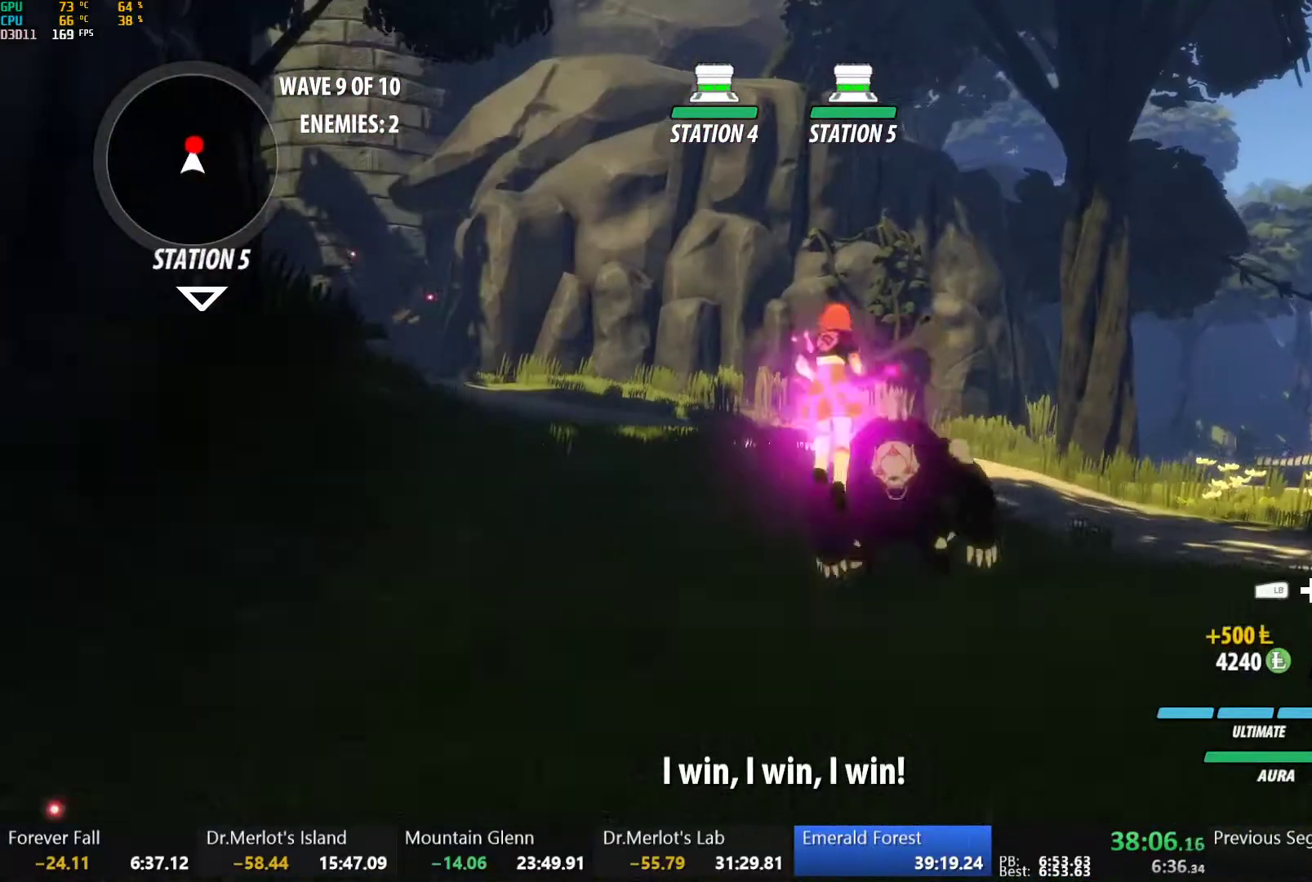
{"dt_ms": 500, "buttons": ["A", "X"], "left_stick": "up", "right_stick": "center", "events": [[17, "B", "down"], [50, "Y", "up"], [100, "L1", "up"], [133, "B", "up"], [233, "A", "down"], [233, "X", "down"], [333, "X", "up"], [350, "A", "up"], [367, "B", "down"], [417, "B", "up"], [483, "A", "down"], [483, "X", "down"]]}
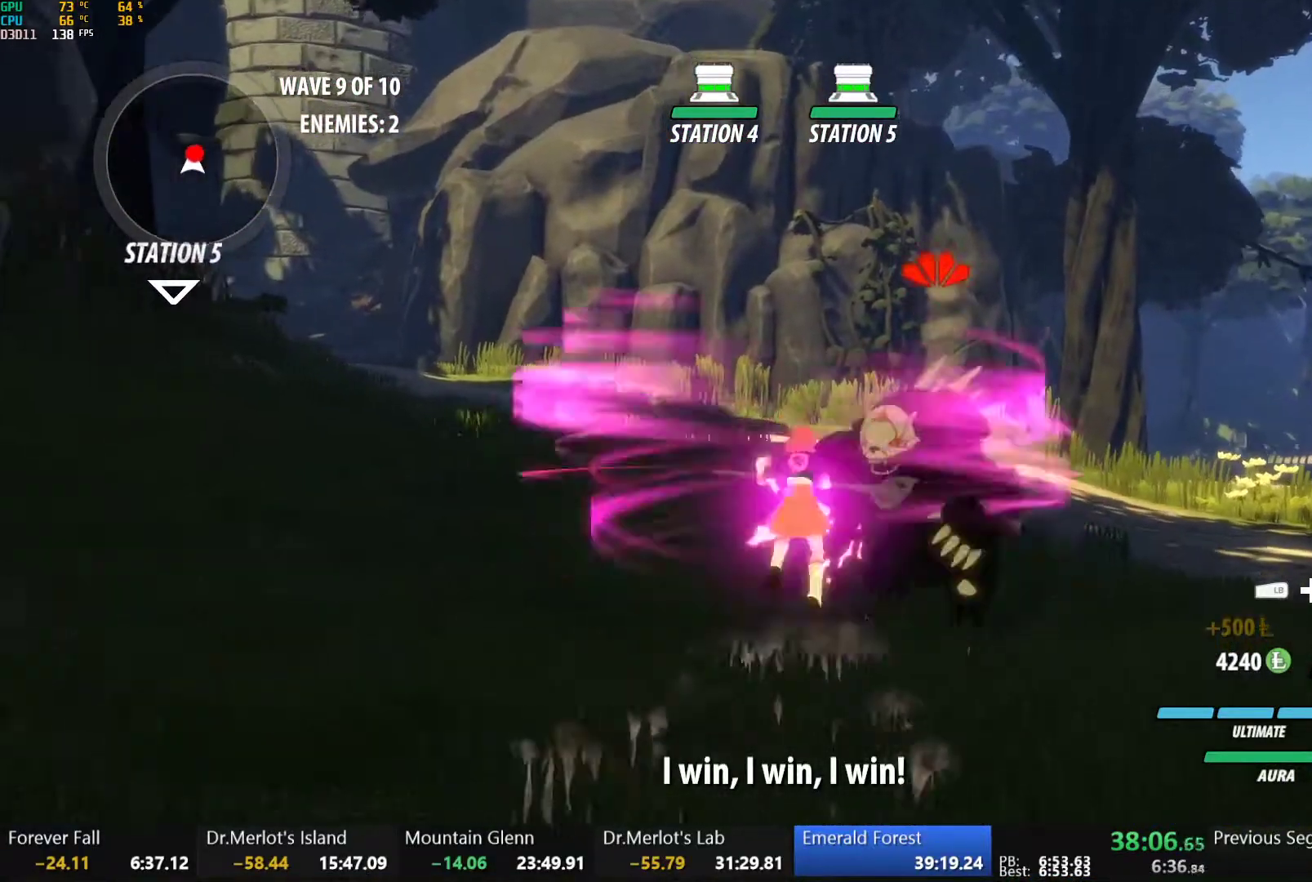
{"dt_ms": 500, "buttons": [], "left_stick": "up-right", "right_stick": "down-left", "events": [[100, "A", "up"], [100, "X", "up"], [117, "B", "down"], [117, "left_stick", "center"], [150, "B", "up"], [200, "A", "down"], [217, "X", "down"], [317, "X", "up"], [317, "left_stick", "left"], [333, "A", "up"], [333, "B", "down"], [383, "B", "up"], [450, "right_stick", "down-left"], [483, "left_stick", "up-right"]]}
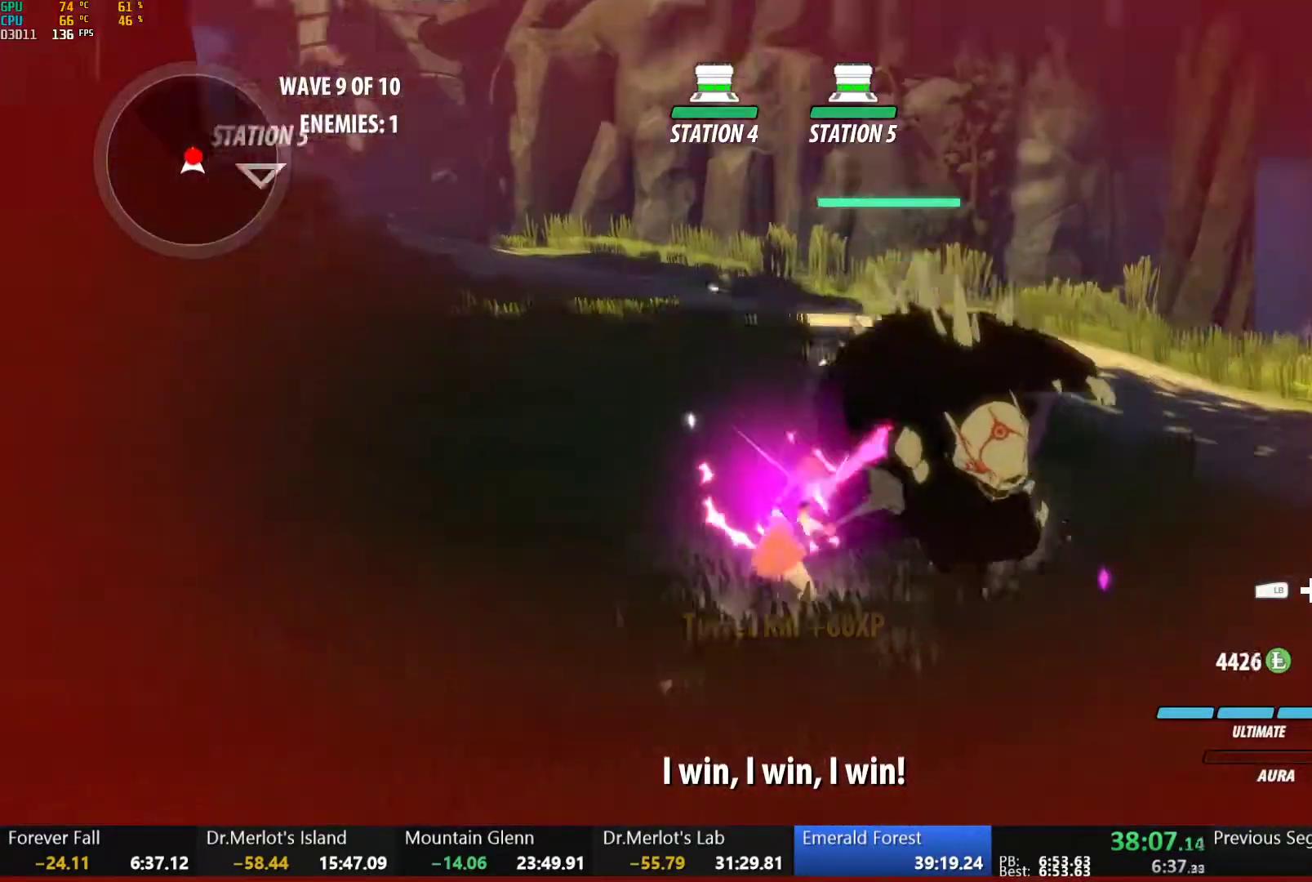
{"dt_ms": 500, "buttons": [], "left_stick": "center", "right_stick": "down-left", "events": [[83, "right_stick", "center"], [233, "left_stick", "center"], [267, "Y", "down"], [350, "Y", "up"], [483, "right_stick", "down-left"]]}
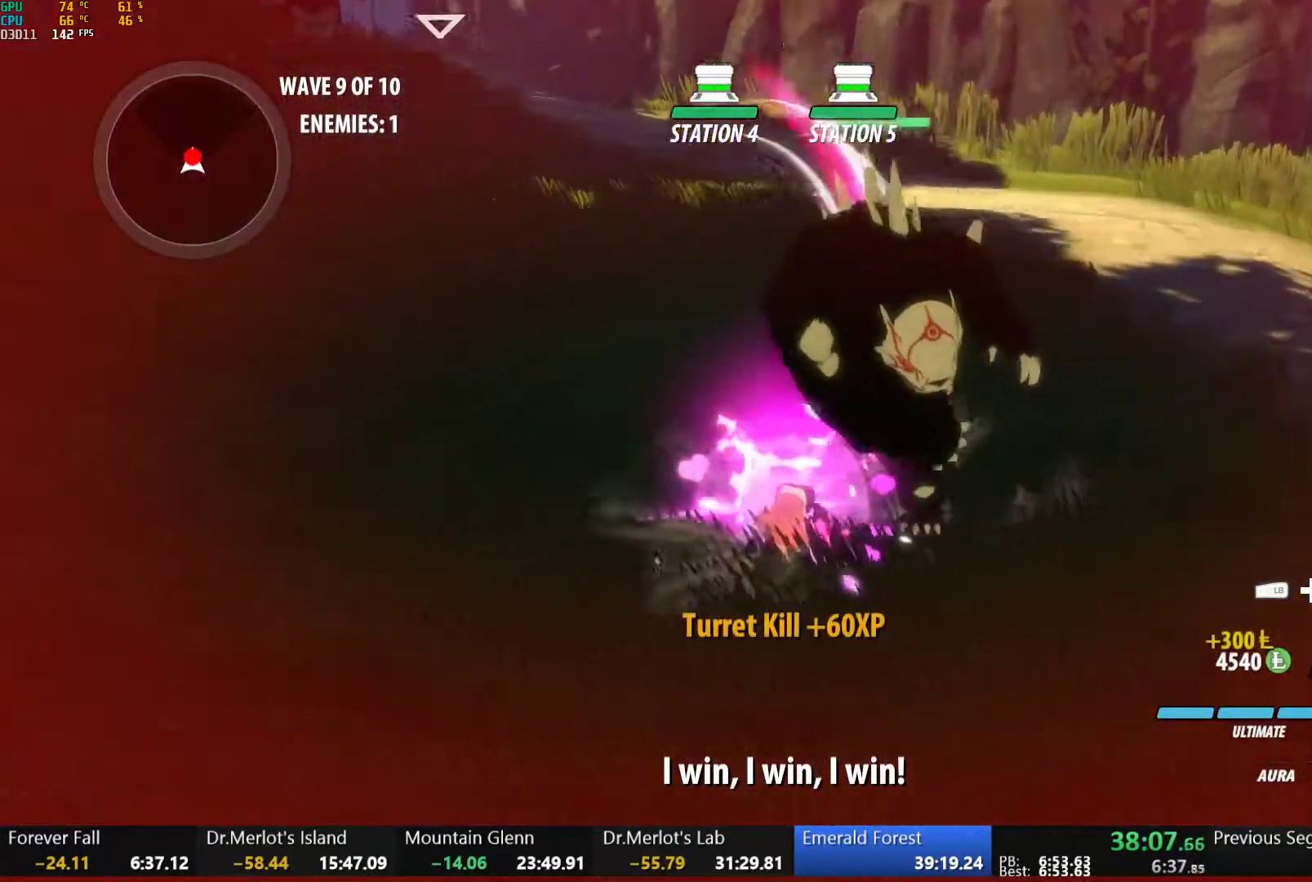
{"dt_ms": 500, "buttons": [], "left_stick": "center", "right_stick": "center", "events": [[50, "right_stick", "center"], [433, "Y", "down"], [483, "Y", "up"]]}
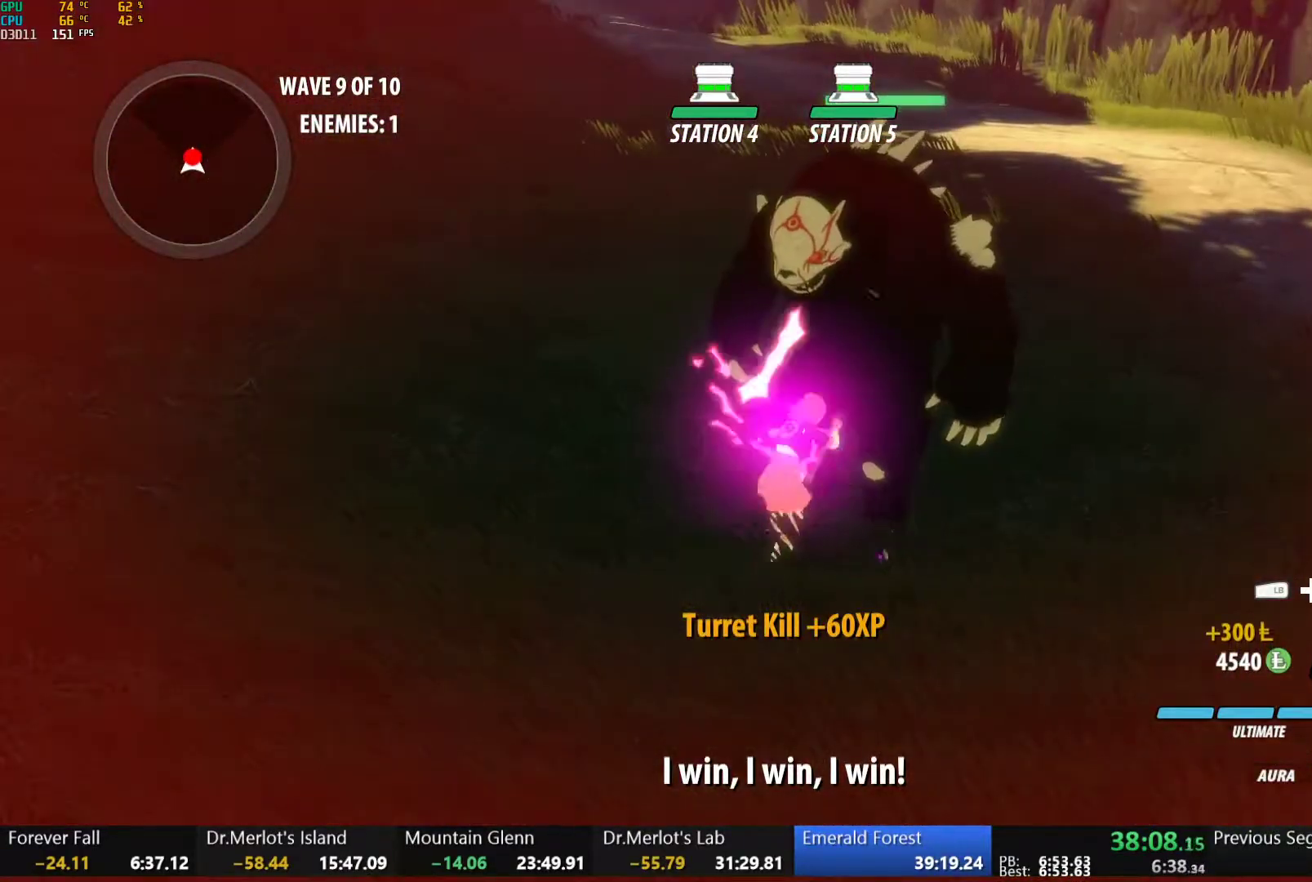
{"dt_ms": 500, "buttons": [], "left_stick": "center", "right_stick": "center", "events": [[133, "right_stick", "up-left"], [200, "right_stick", "center"]]}
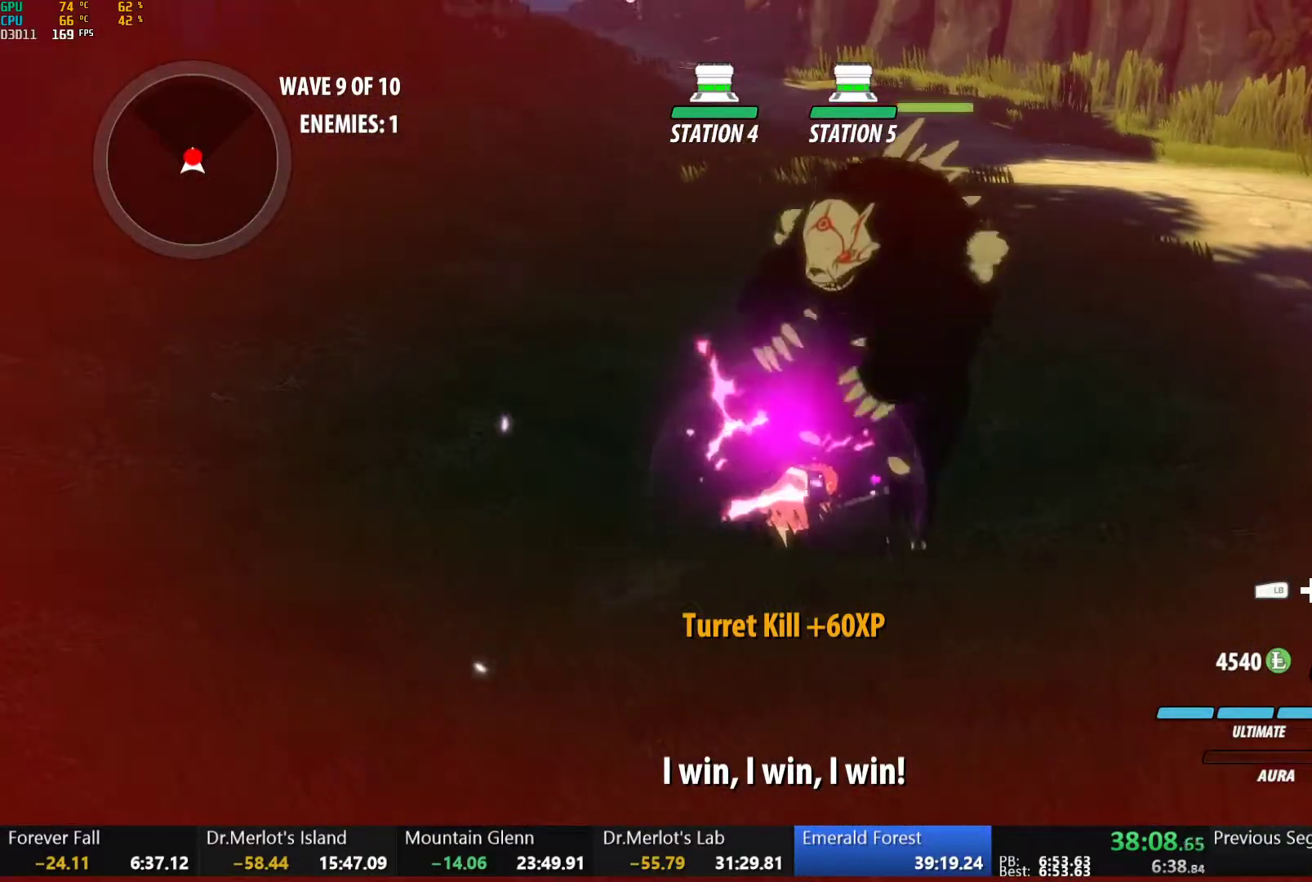
{"dt_ms": 500, "buttons": [], "left_stick": "center", "right_stick": "center", "events": [[133, "Y", "down"], [183, "Y", "up"], [283, "Y", "down"], [383, "Y", "up"]]}
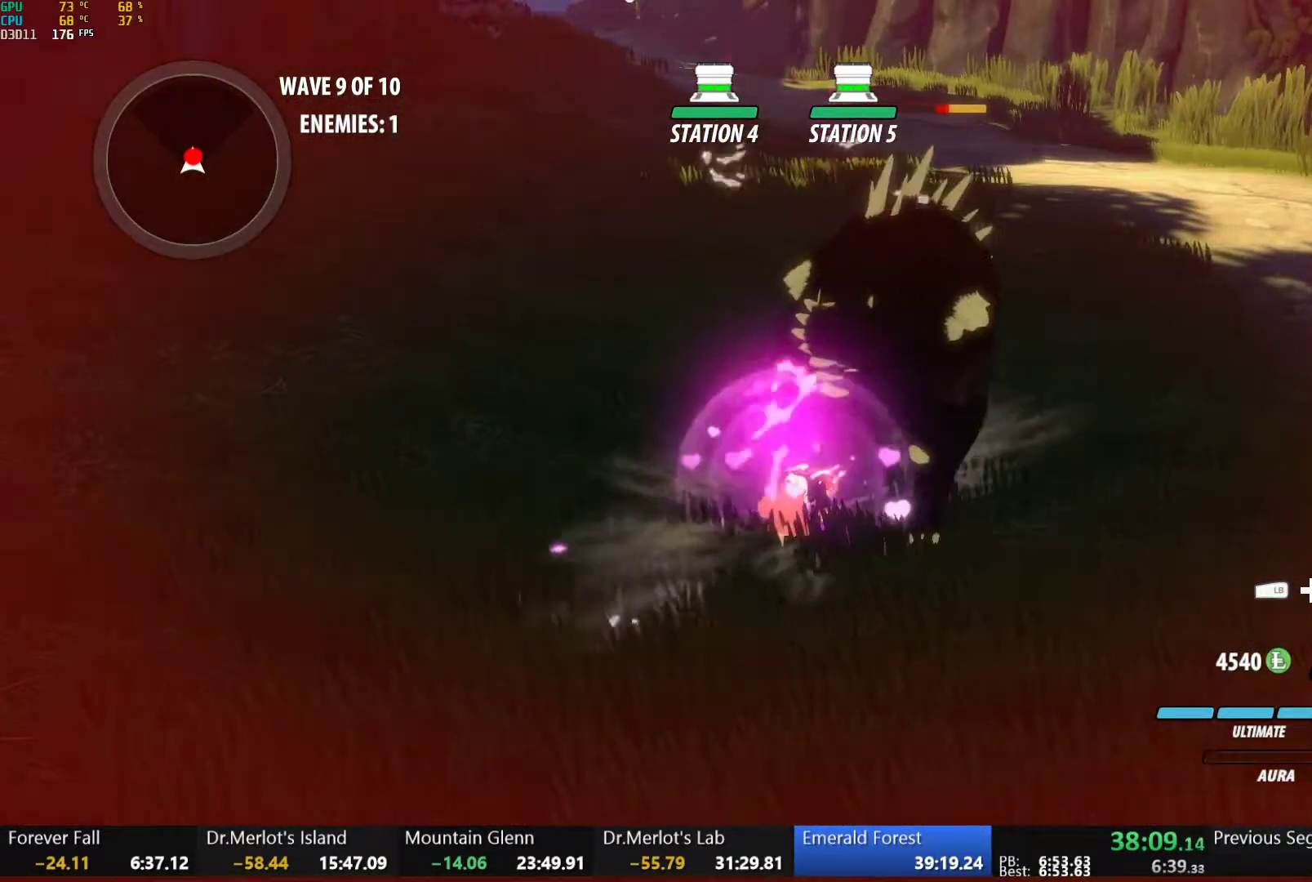
{"dt_ms": 500, "buttons": [], "left_stick": "center", "right_stick": "center", "events": [[300, "Y", "down"], [383, "Y", "up"]]}
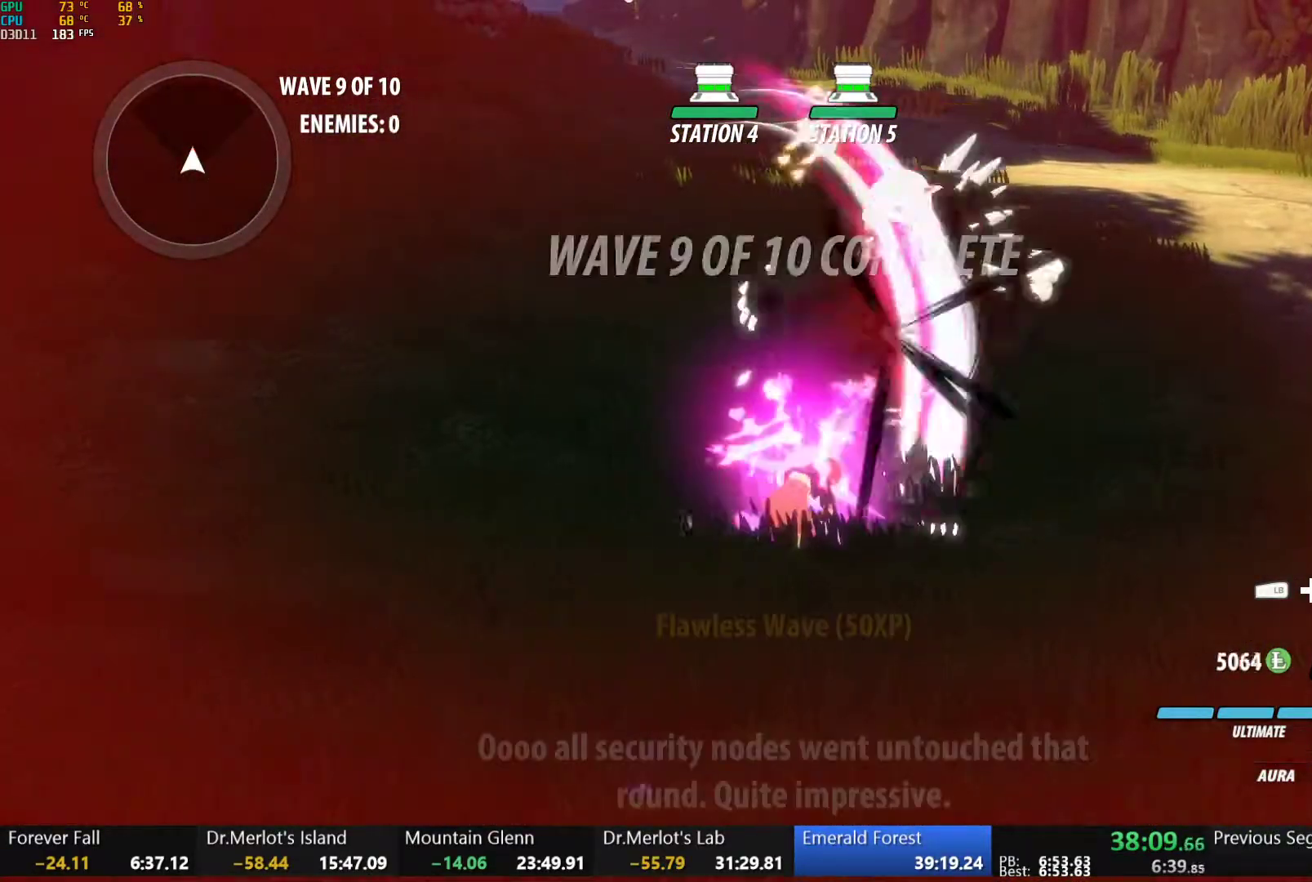
{"dt_ms": 500, "buttons": [], "left_stick": "center", "right_stick": "left", "events": [[150, "left_stick", "down-left"], [317, "left_stick", "center"], [433, "right_stick", "left"]]}